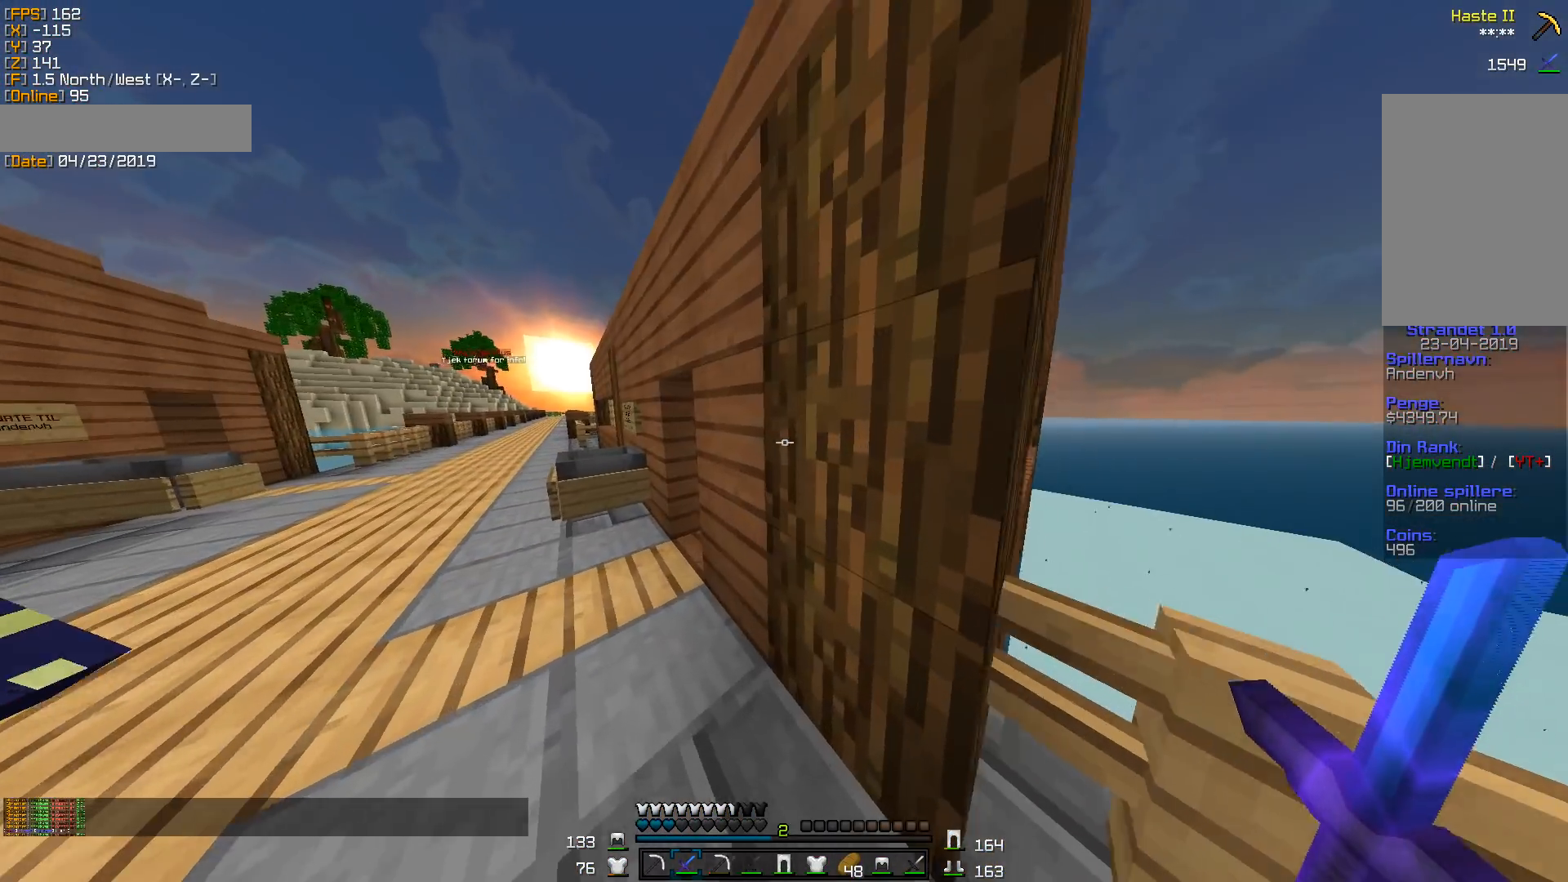
Gameplay with keyboard and mouse; each line is a JSON object with the keys and mouse buttons held at the frame after it. "events" lists presses ("down") and releases ("up") of "a", "d", "s", "w", "mouse_left" and "mouse_right" between this image and that frame as [ms after this image, input, new state], when the widget could be followed in between. "mouse_left", "mouse_right" = the "left", "right" buttons of the "mouse" list. No other keys are recorded. Fast repeated clicks can show as one long hold. Mouse movement is not recorded.
{"keys": ["w"], "mouse": [], "events": [[35, "a", "down"], [212, "a", "up"]]}
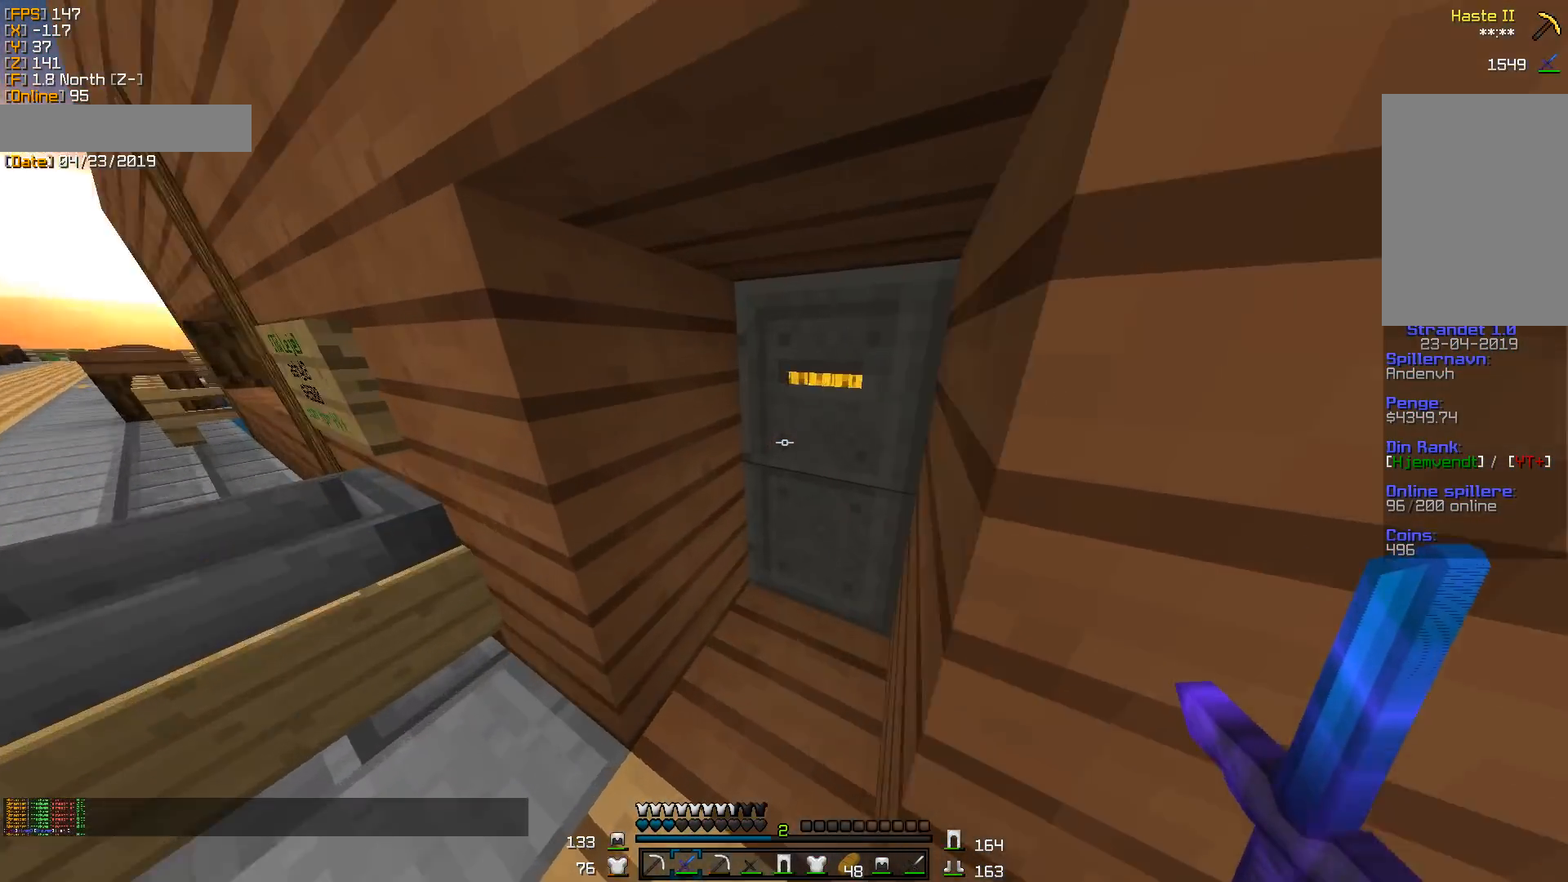
{"keys": [], "mouse": [], "events": [[105, "d", "down"], [176, "w", "up"], [282, "d", "up"]]}
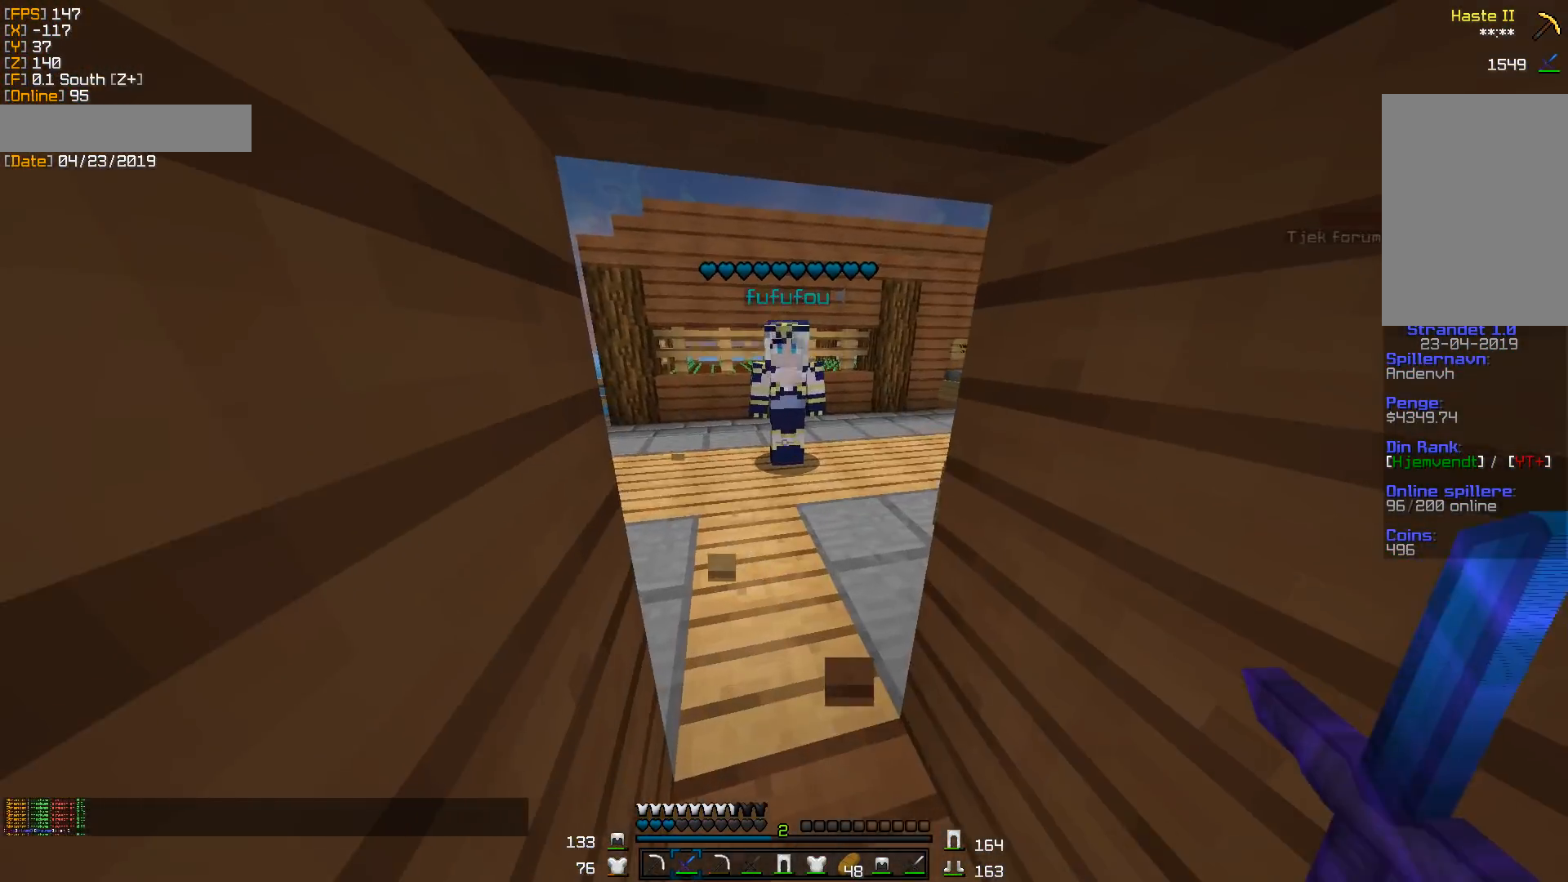
{"keys": [], "mouse": [], "events": []}
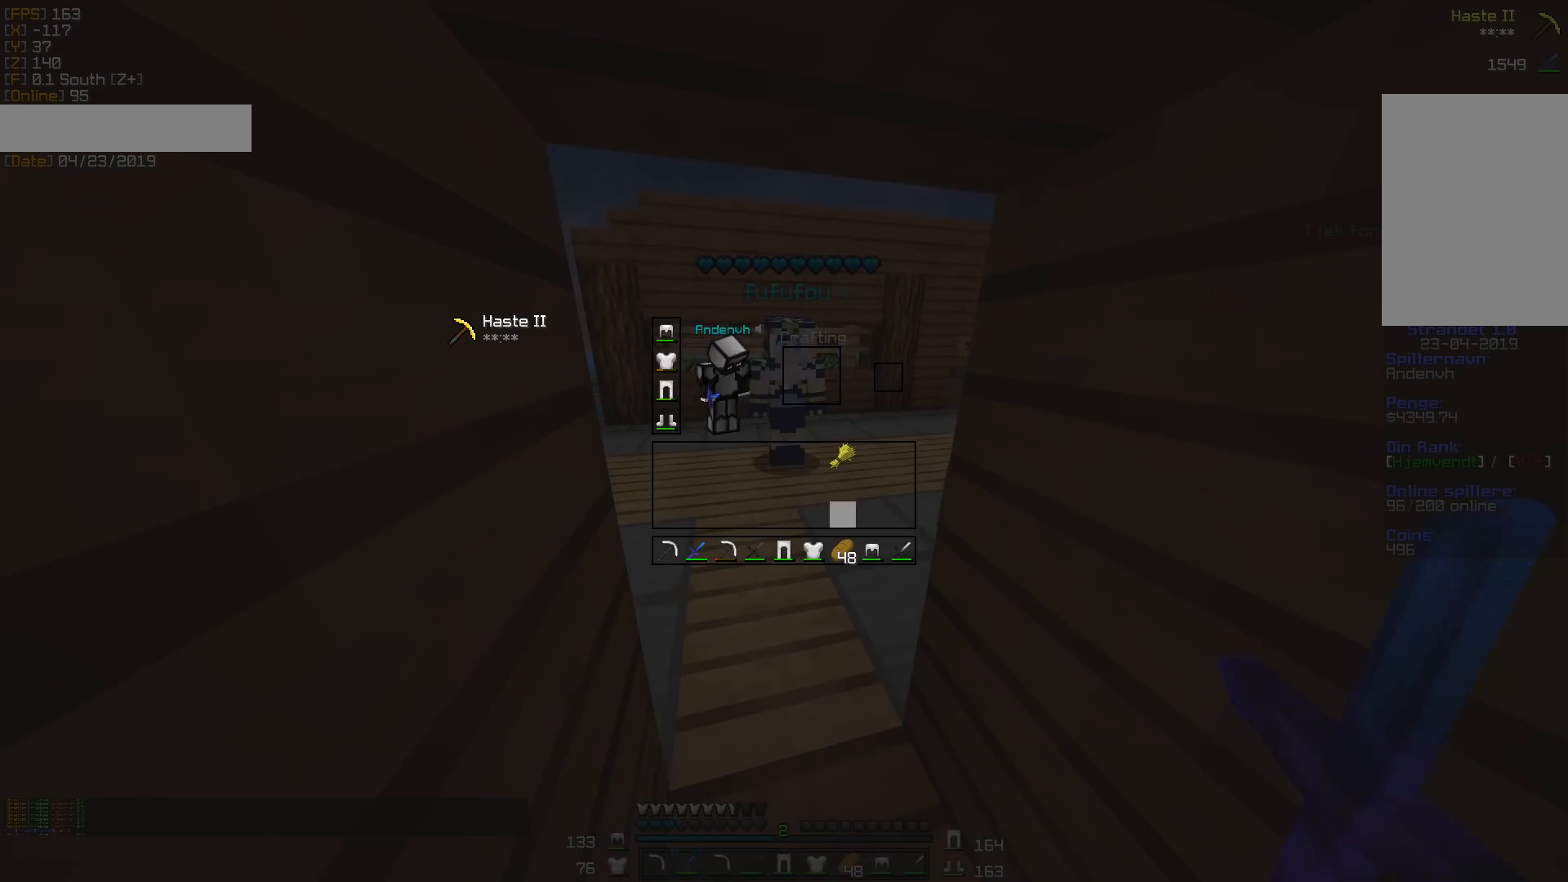
{"keys": [], "mouse": [], "events": []}
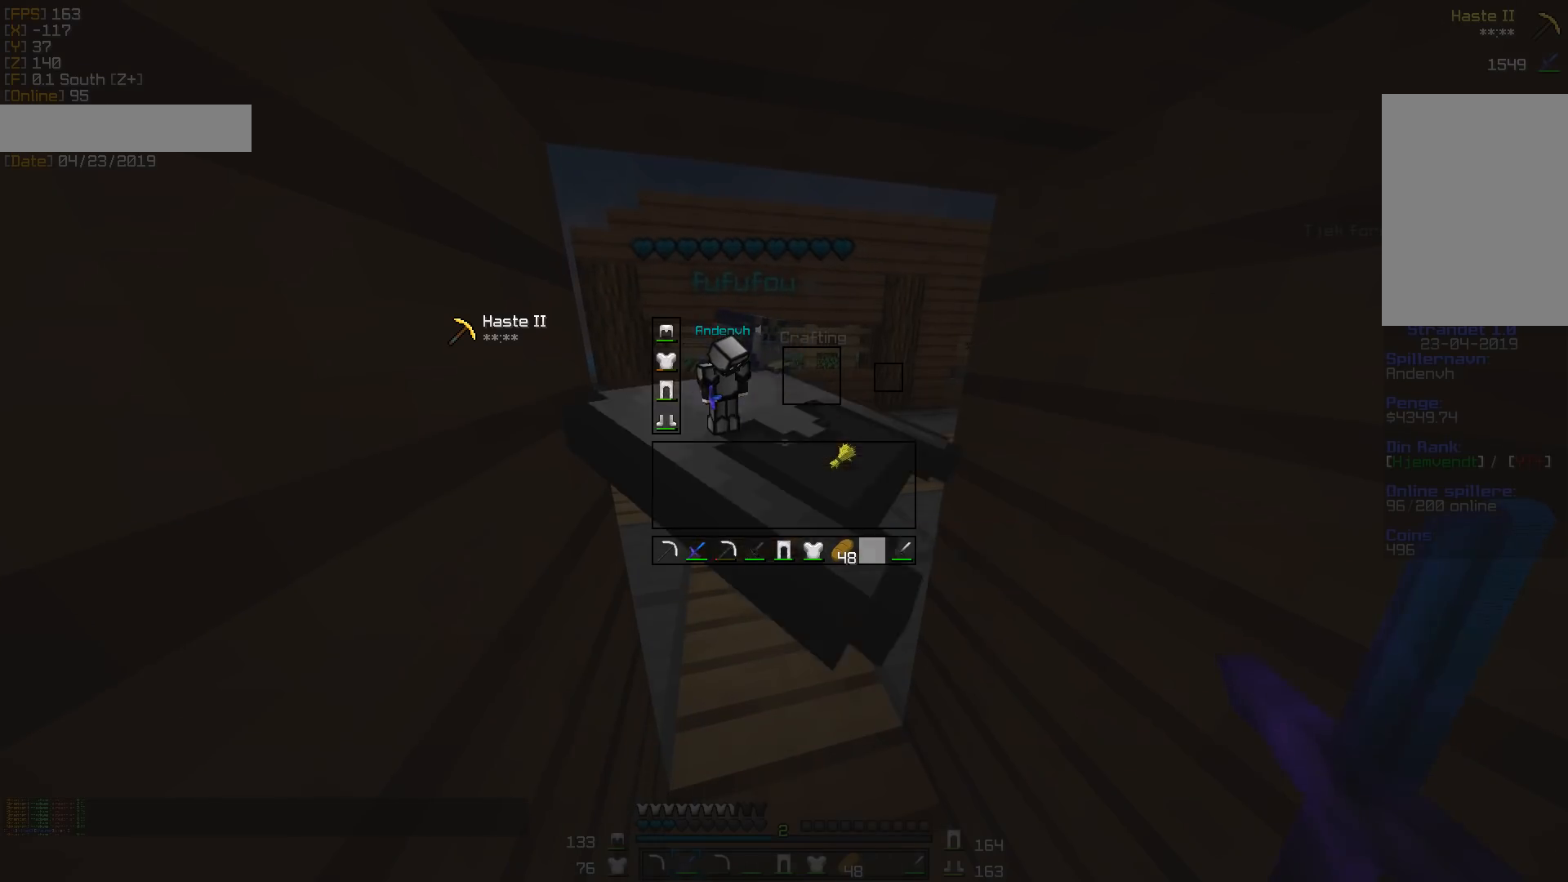
{"keys": [], "mouse": [], "events": []}
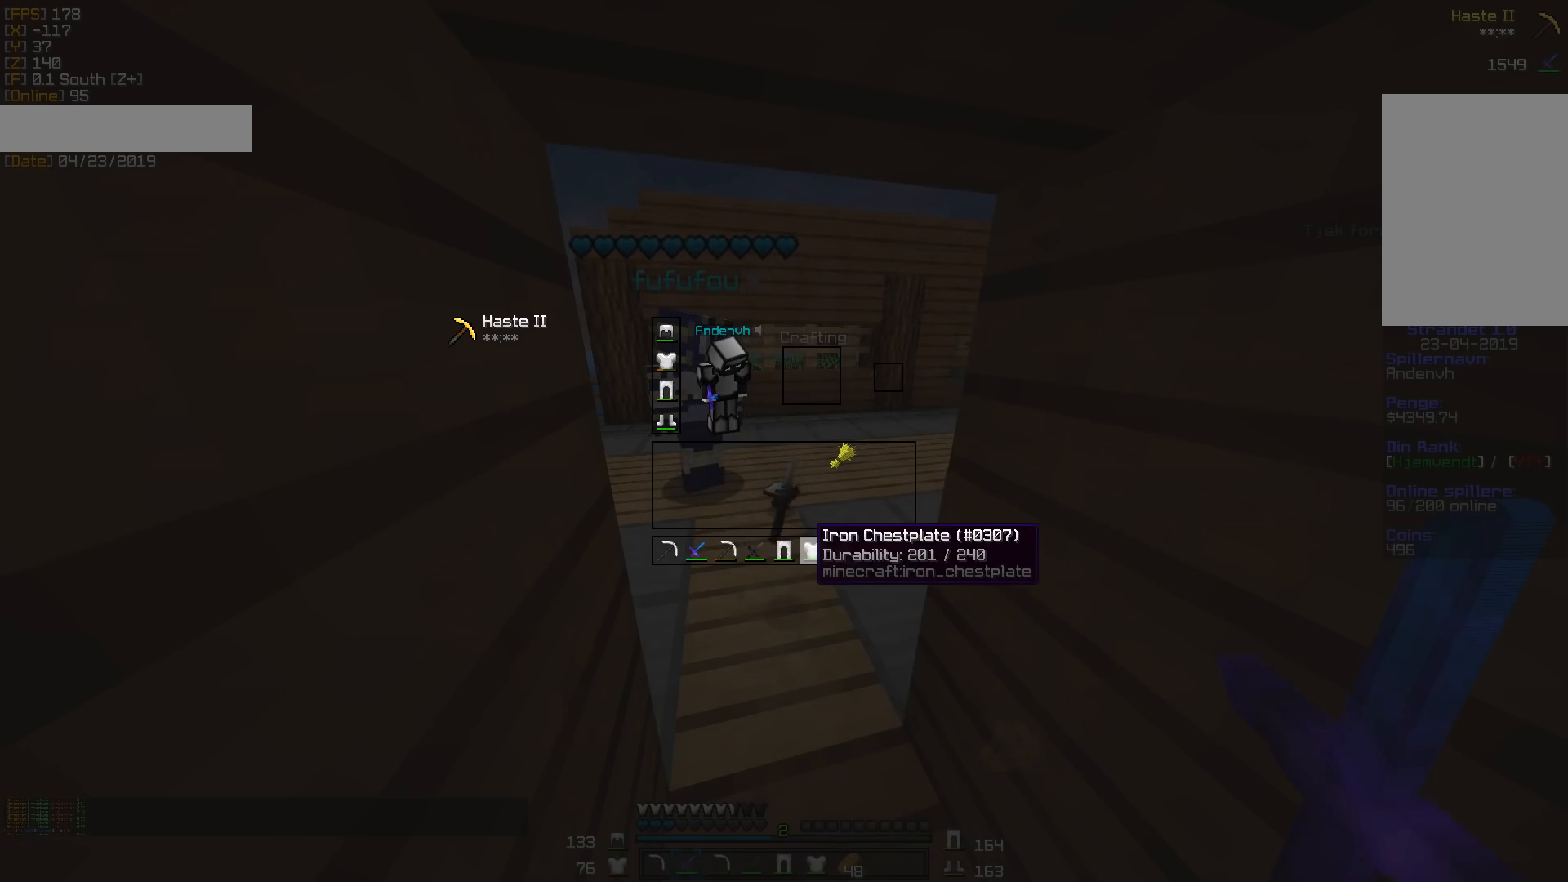
{"keys": [], "mouse": [], "events": []}
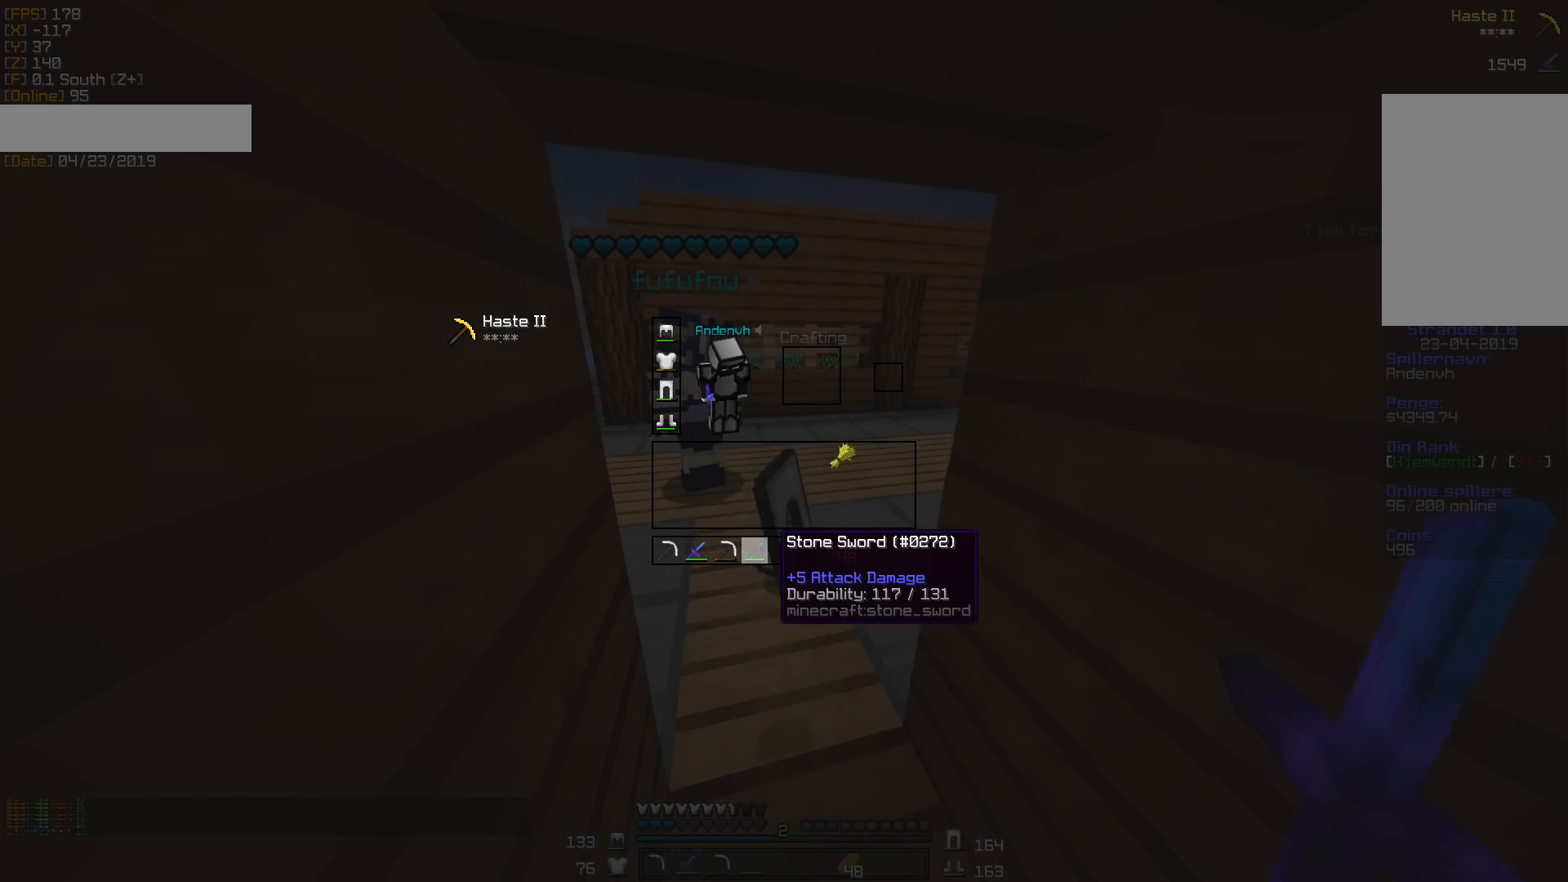
{"keys": [], "mouse": [], "events": []}
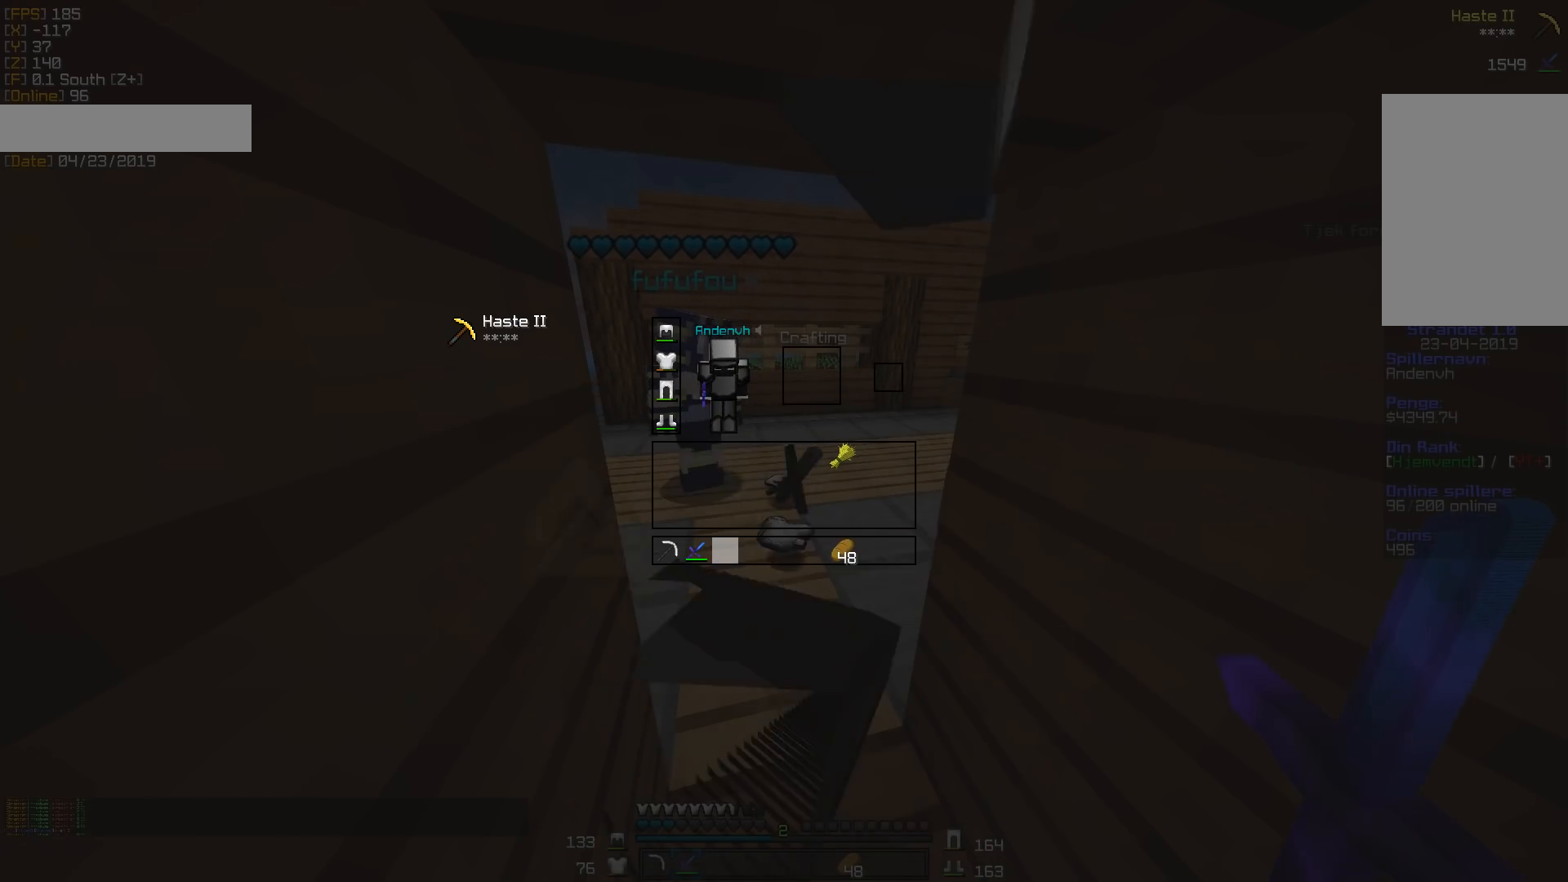
{"keys": [], "mouse": [], "events": []}
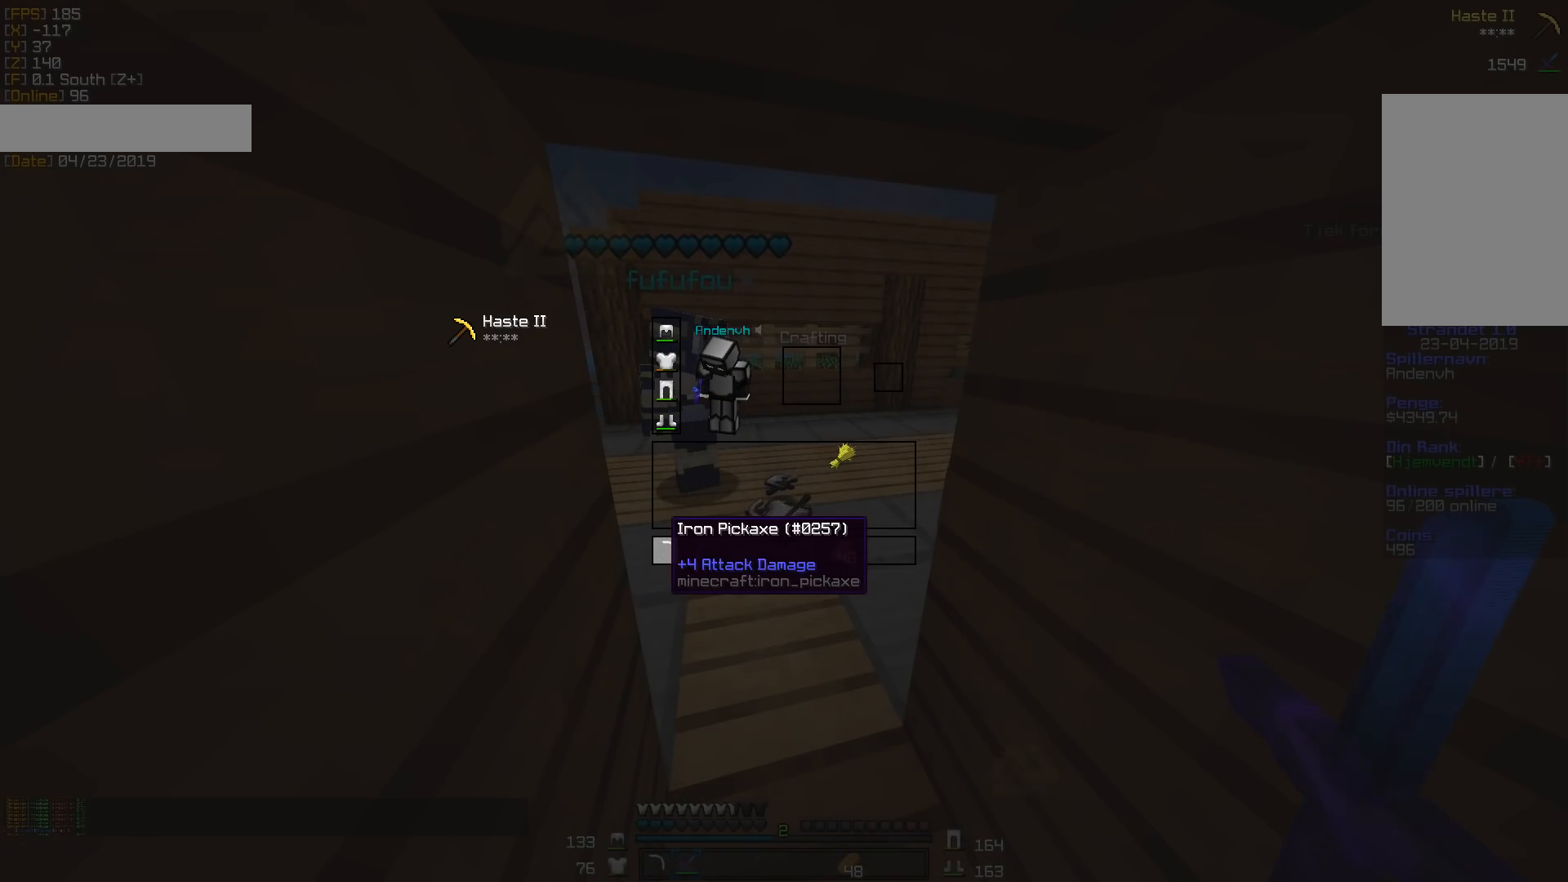
{"keys": [], "mouse": [], "events": []}
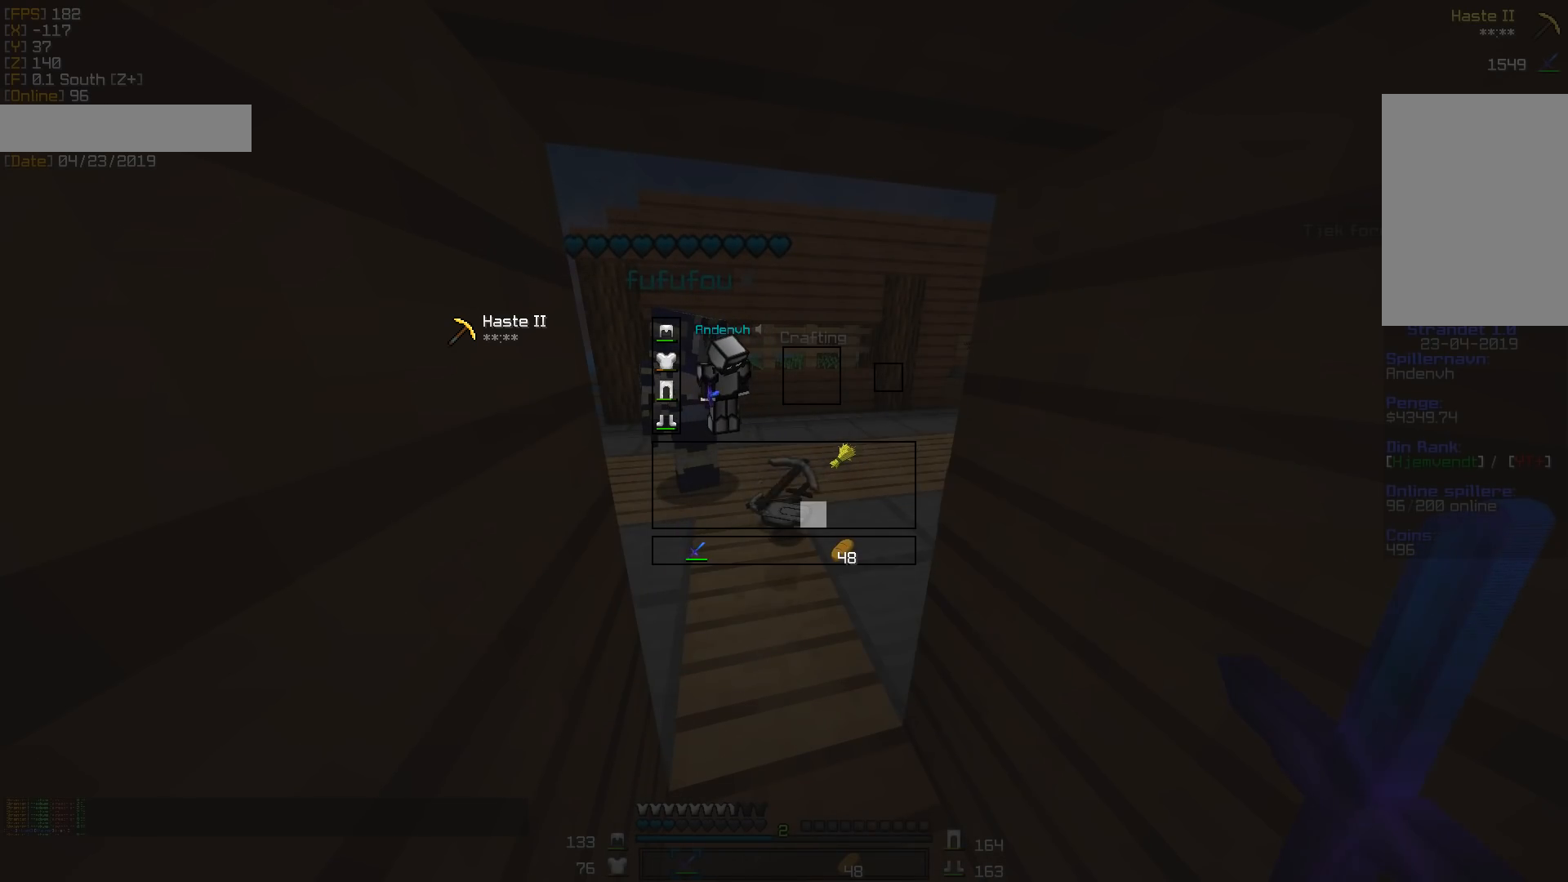
{"keys": ["w"], "mouse": [], "events": [[388, "mouse_right", "down"], [459, "w", "down"], [494, "mouse_right", "up"]]}
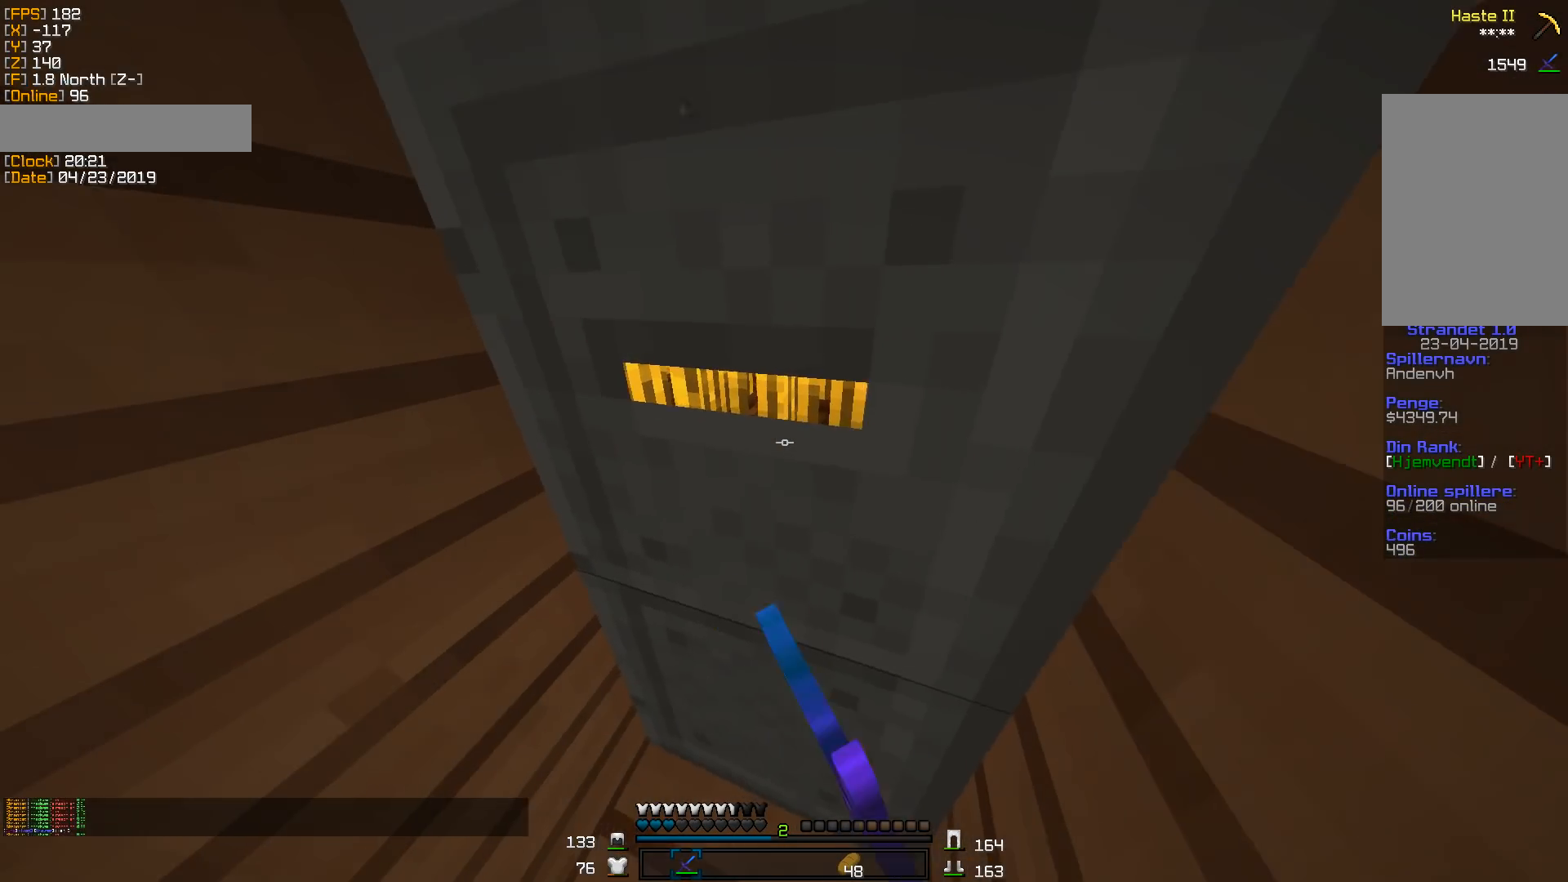
{"keys": [], "mouse": ["right"], "events": [[53, "d", "down"], [159, "w", "up"], [441, "d", "up"], [494, "mouse_right", "down"]]}
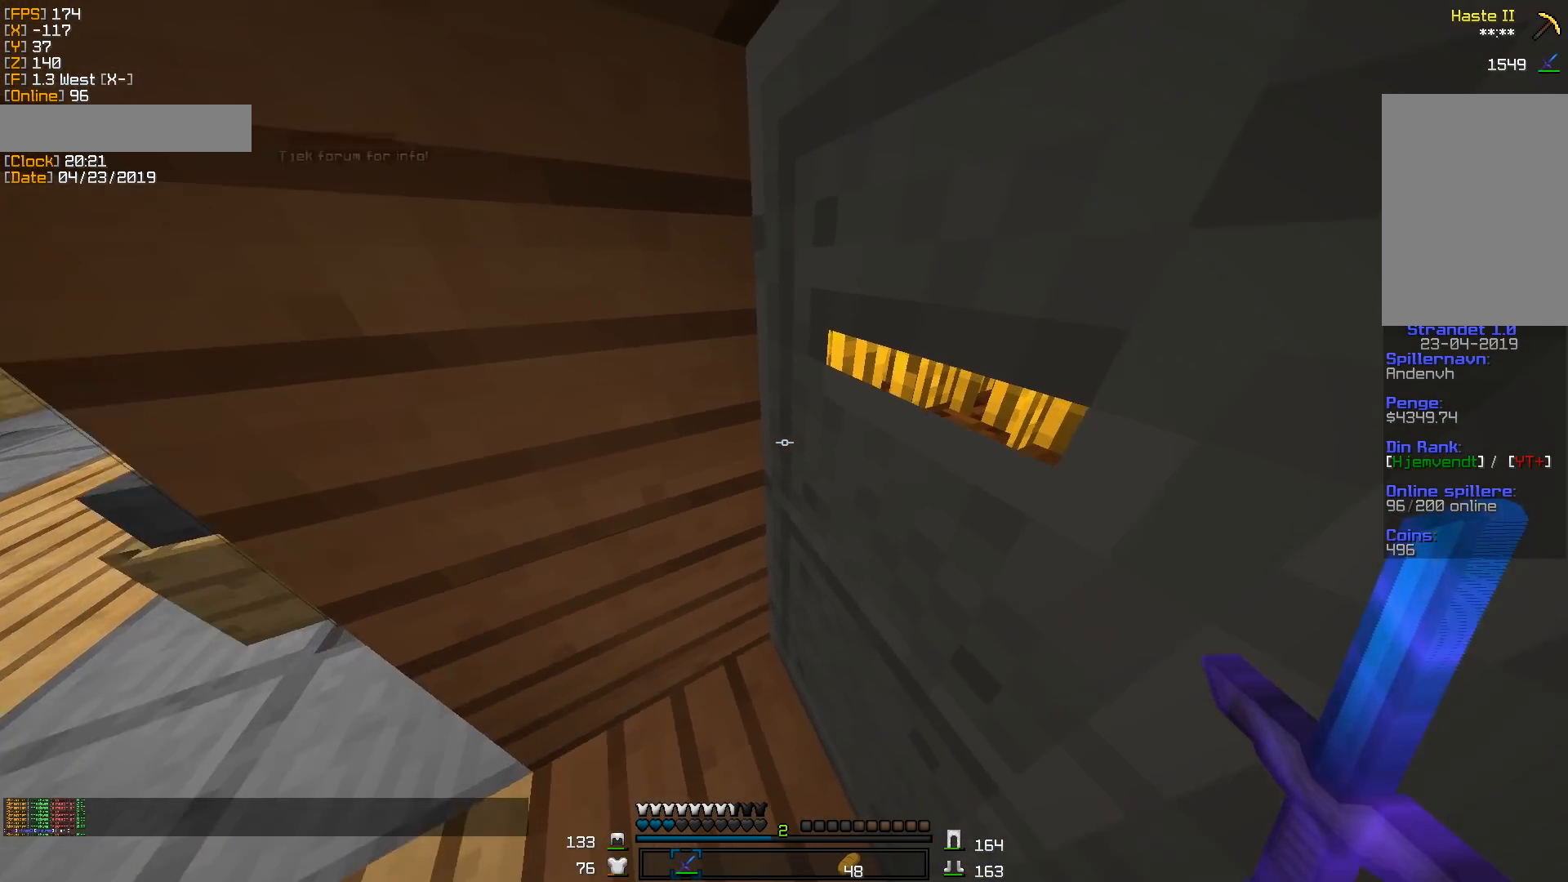
{"keys": ["a"], "mouse": [], "events": [[123, "mouse_right", "up"], [247, "s", "down"], [264, "a", "down"], [353, "s", "up"]]}
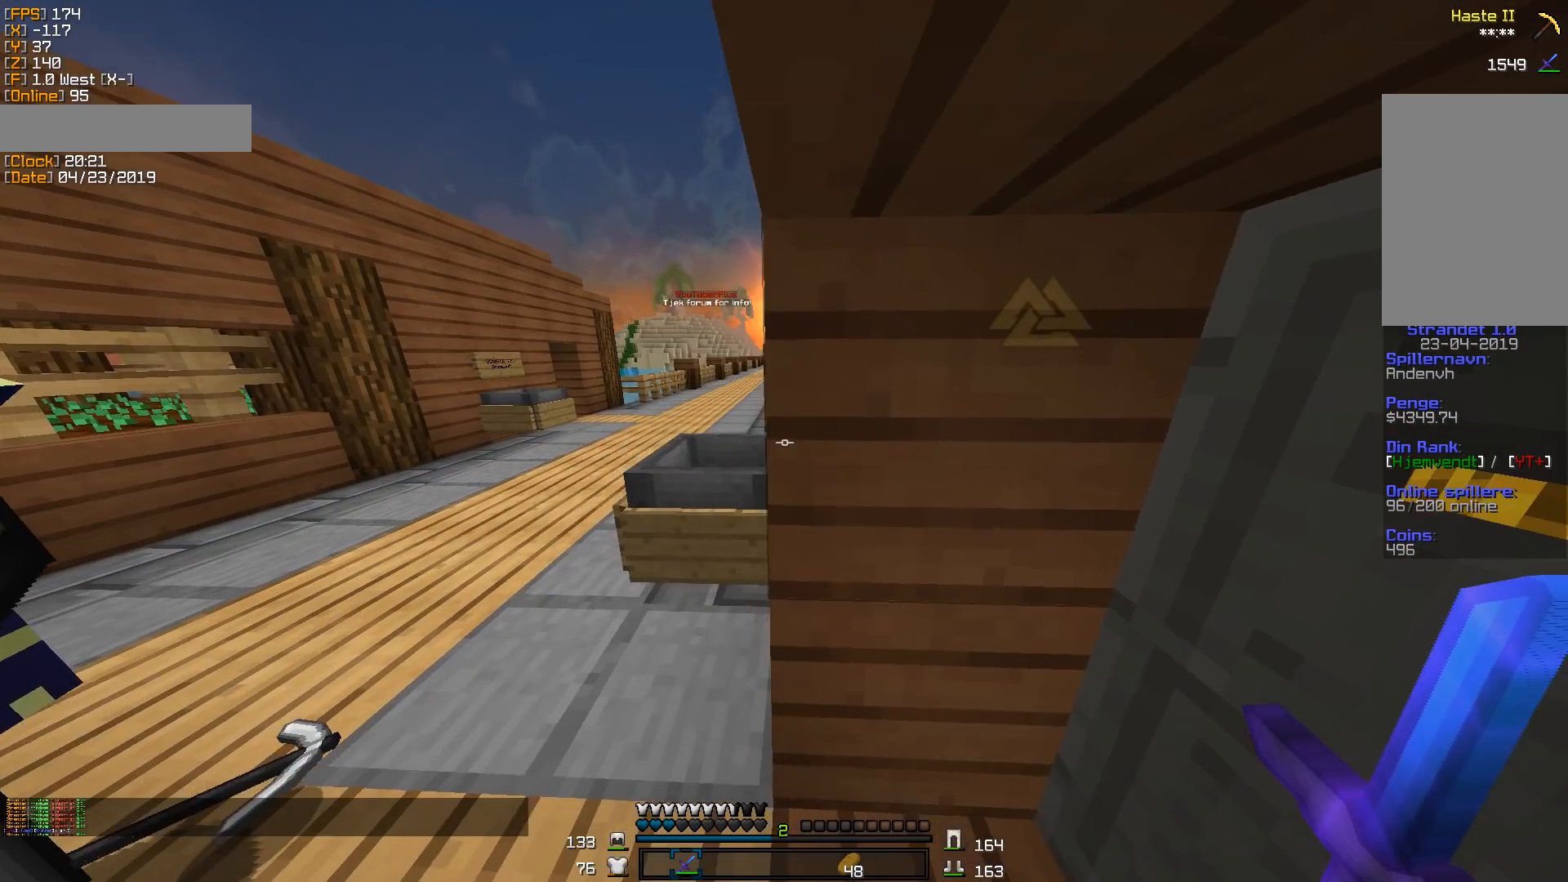
{"keys": ["w"], "mouse": [], "events": [[17, "w", "down"], [35, "a", "up"], [158, "a", "down"], [353, "a", "up"]]}
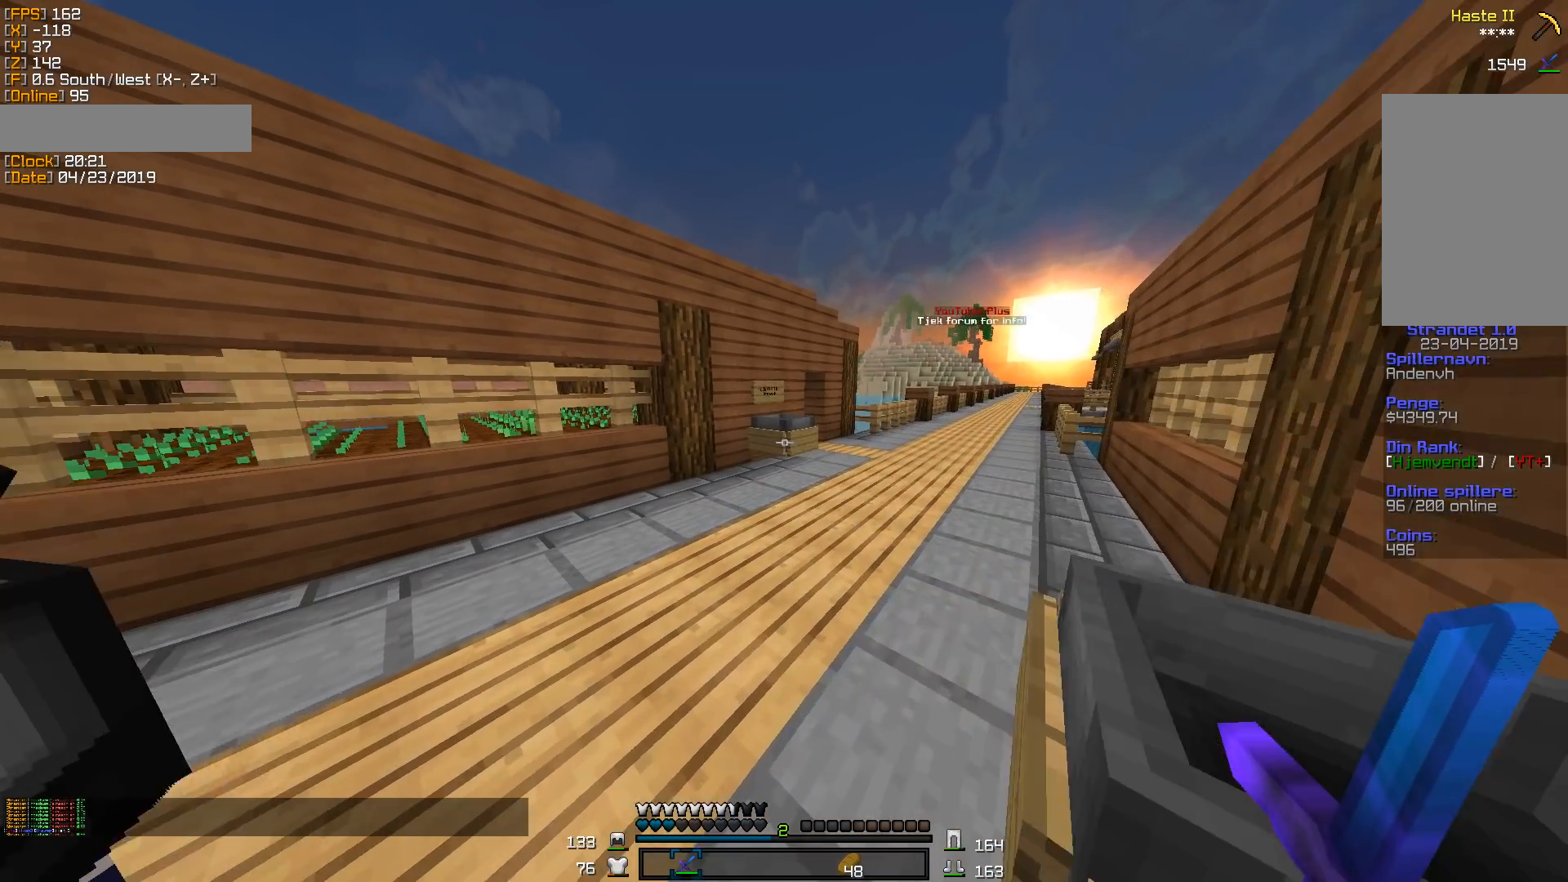
{"keys": ["w"], "mouse": [], "events": []}
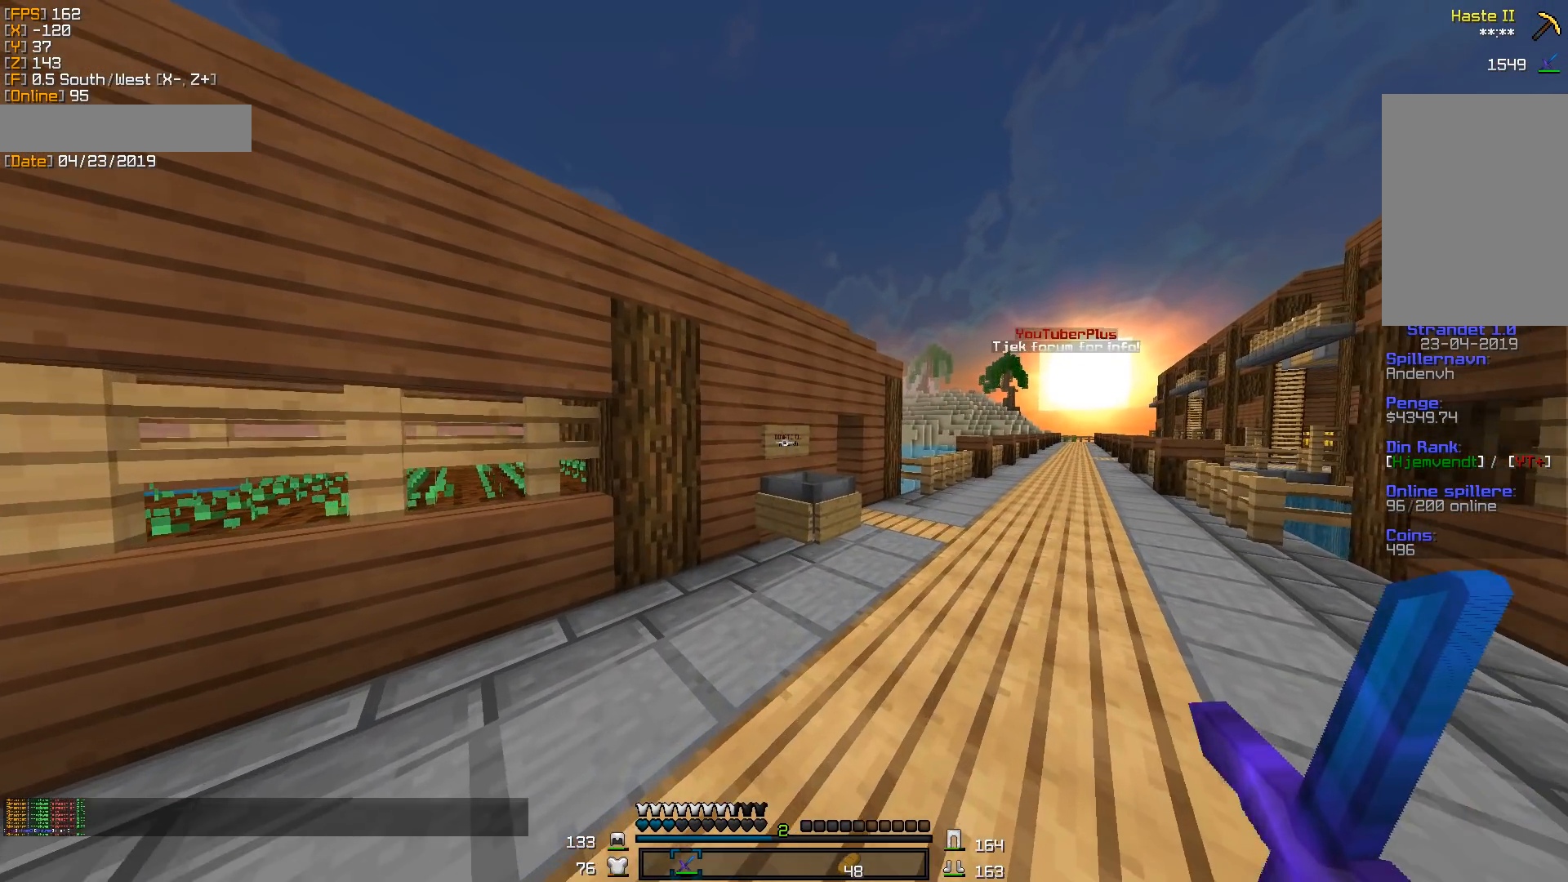
{"keys": ["w"], "mouse": [], "events": [[177, "mouse_right", "down"], [265, "mouse_right", "up"], [300, "w", "up"], [441, "w", "down"]]}
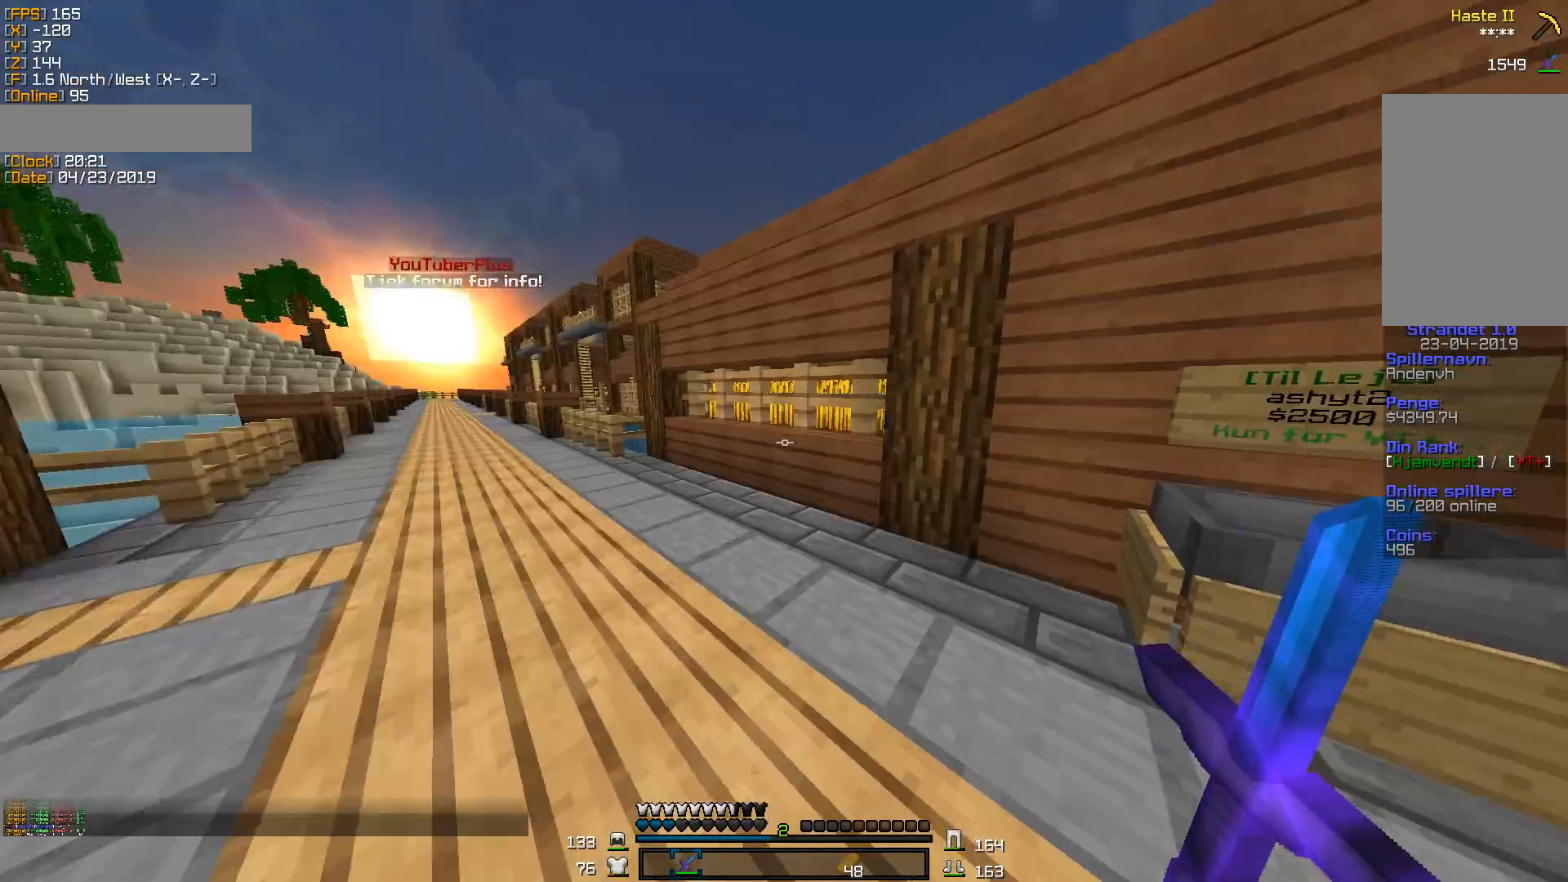
{"keys": ["d"], "mouse": ["right"], "events": [[18, "d", "down"], [371, "w", "up"], [459, "mouse_right", "down"]]}
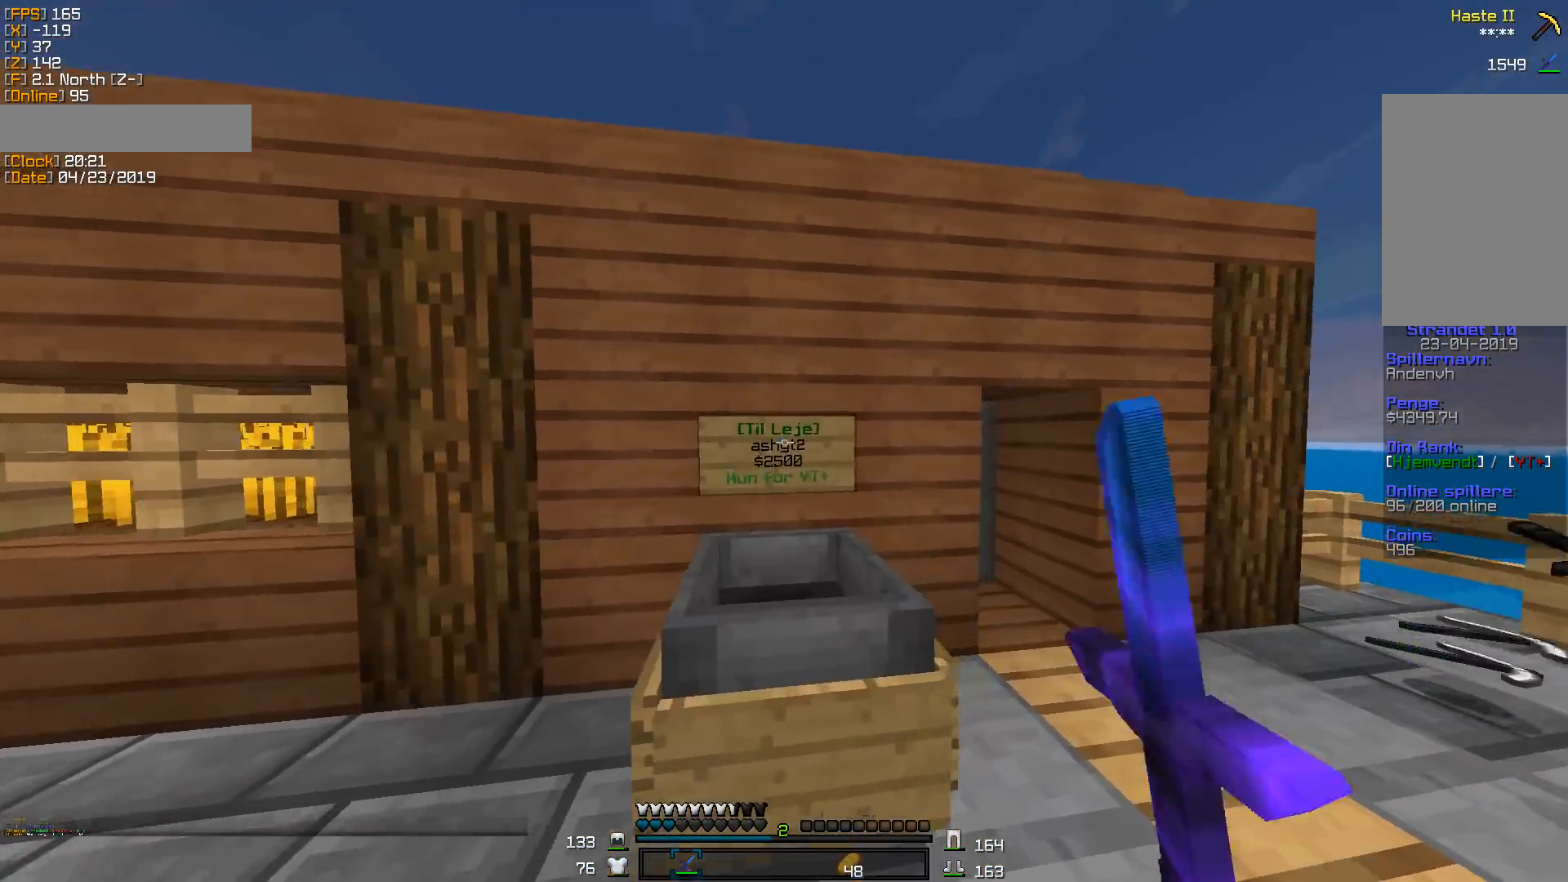
{"keys": ["d", "w"], "mouse": [], "events": [[70, "mouse_right", "up"], [88, "w", "down"], [300, "d", "up"], [441, "d", "down"]]}
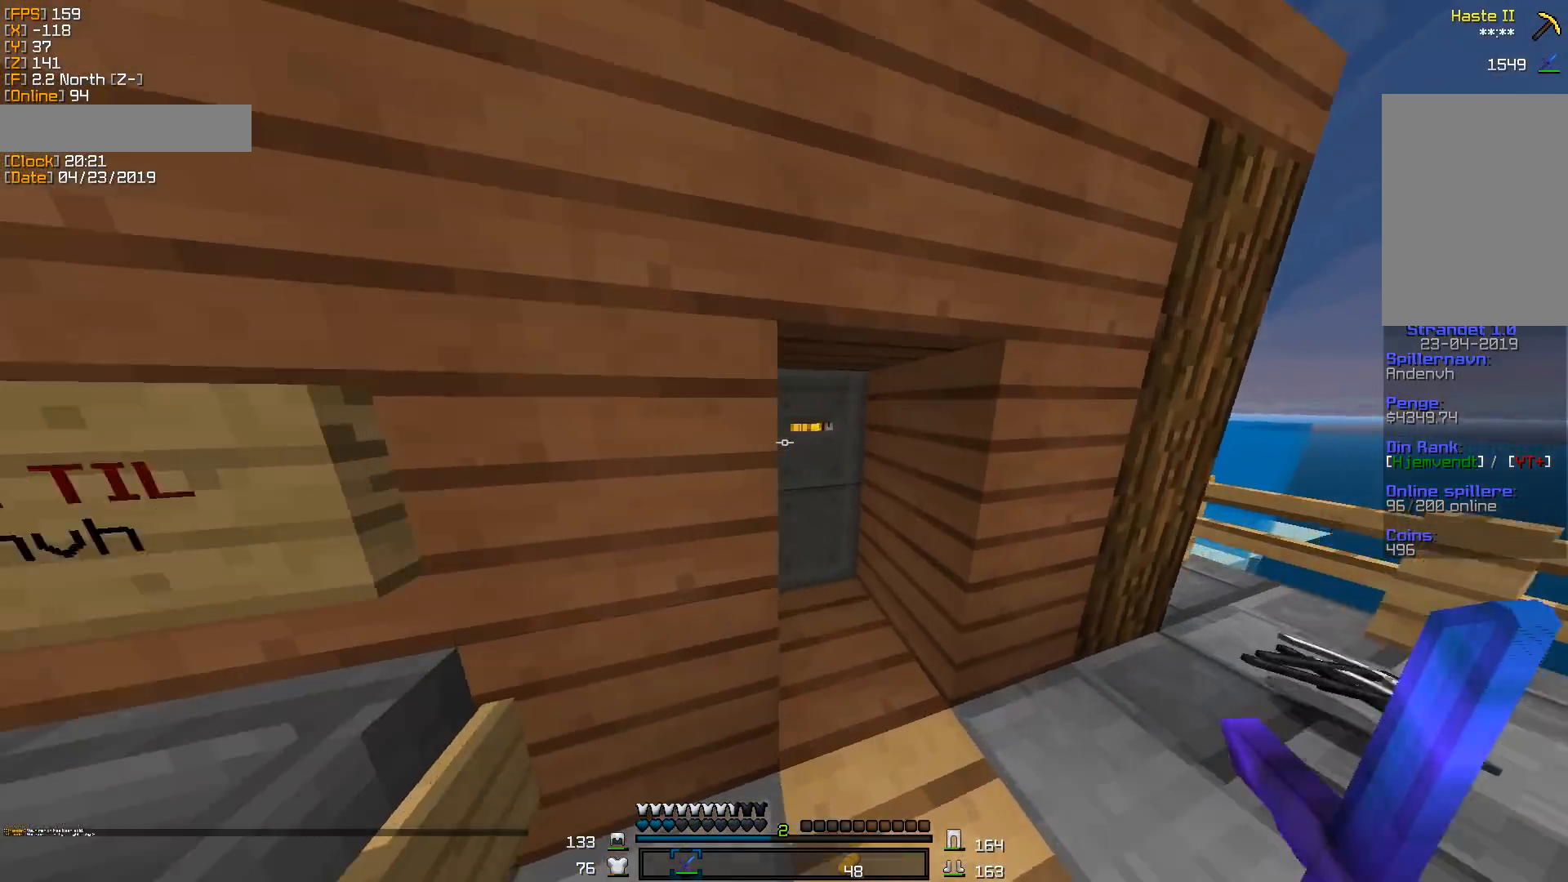
{"keys": ["d"], "mouse": [], "events": [[88, "d", "up"], [141, "d", "down"], [229, "mouse_right", "down"], [317, "mouse_right", "up"], [405, "w", "up"]]}
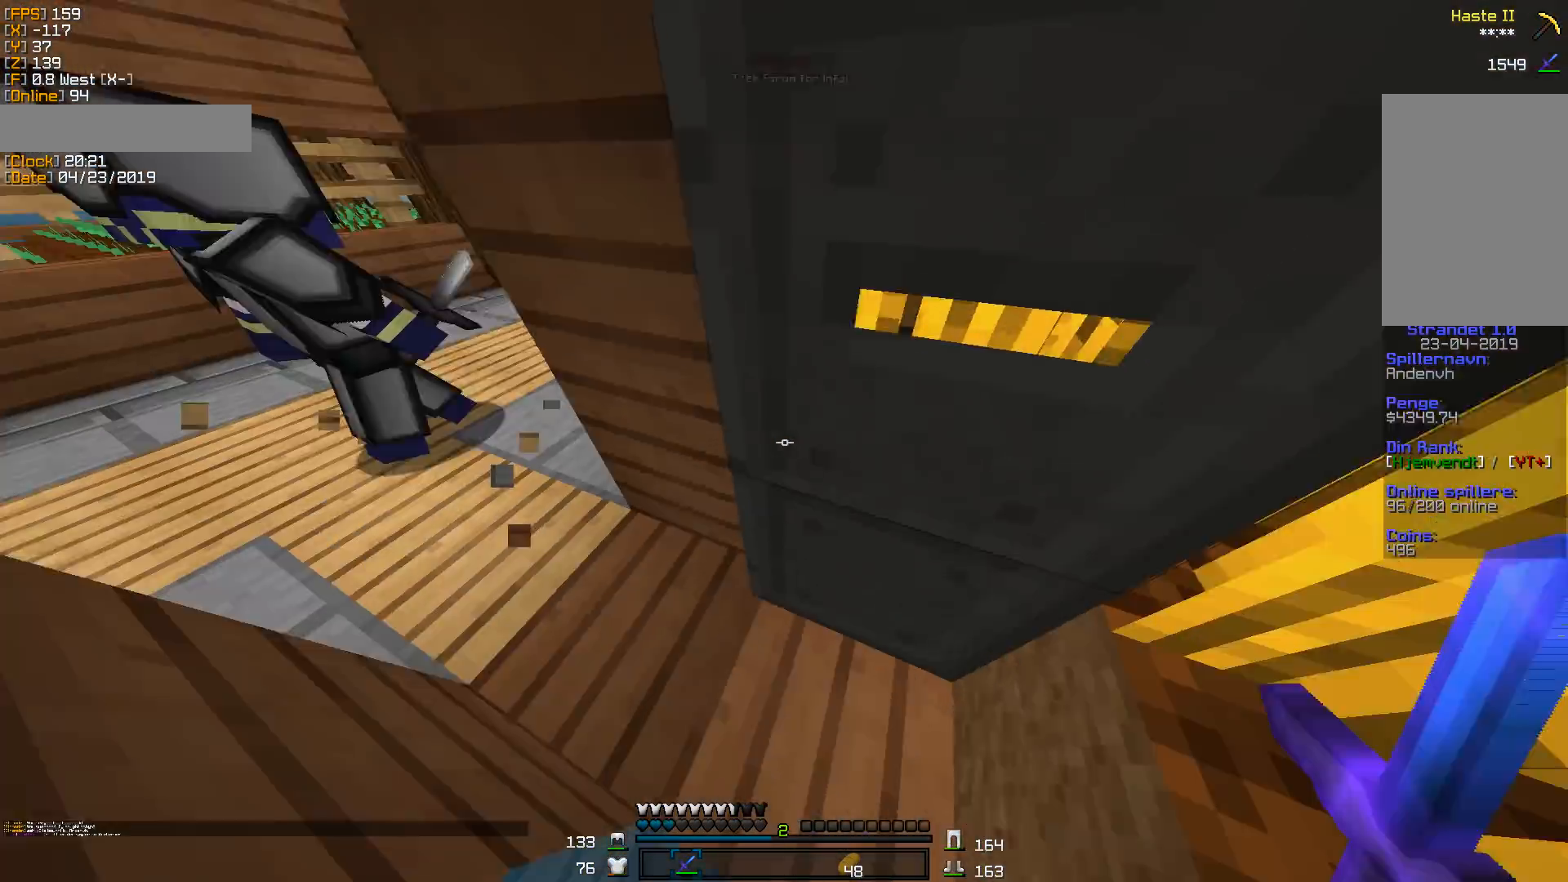
{"keys": [], "mouse": [], "events": [[52, "mouse_right", "down"], [123, "mouse_right", "up"], [141, "d", "up"]]}
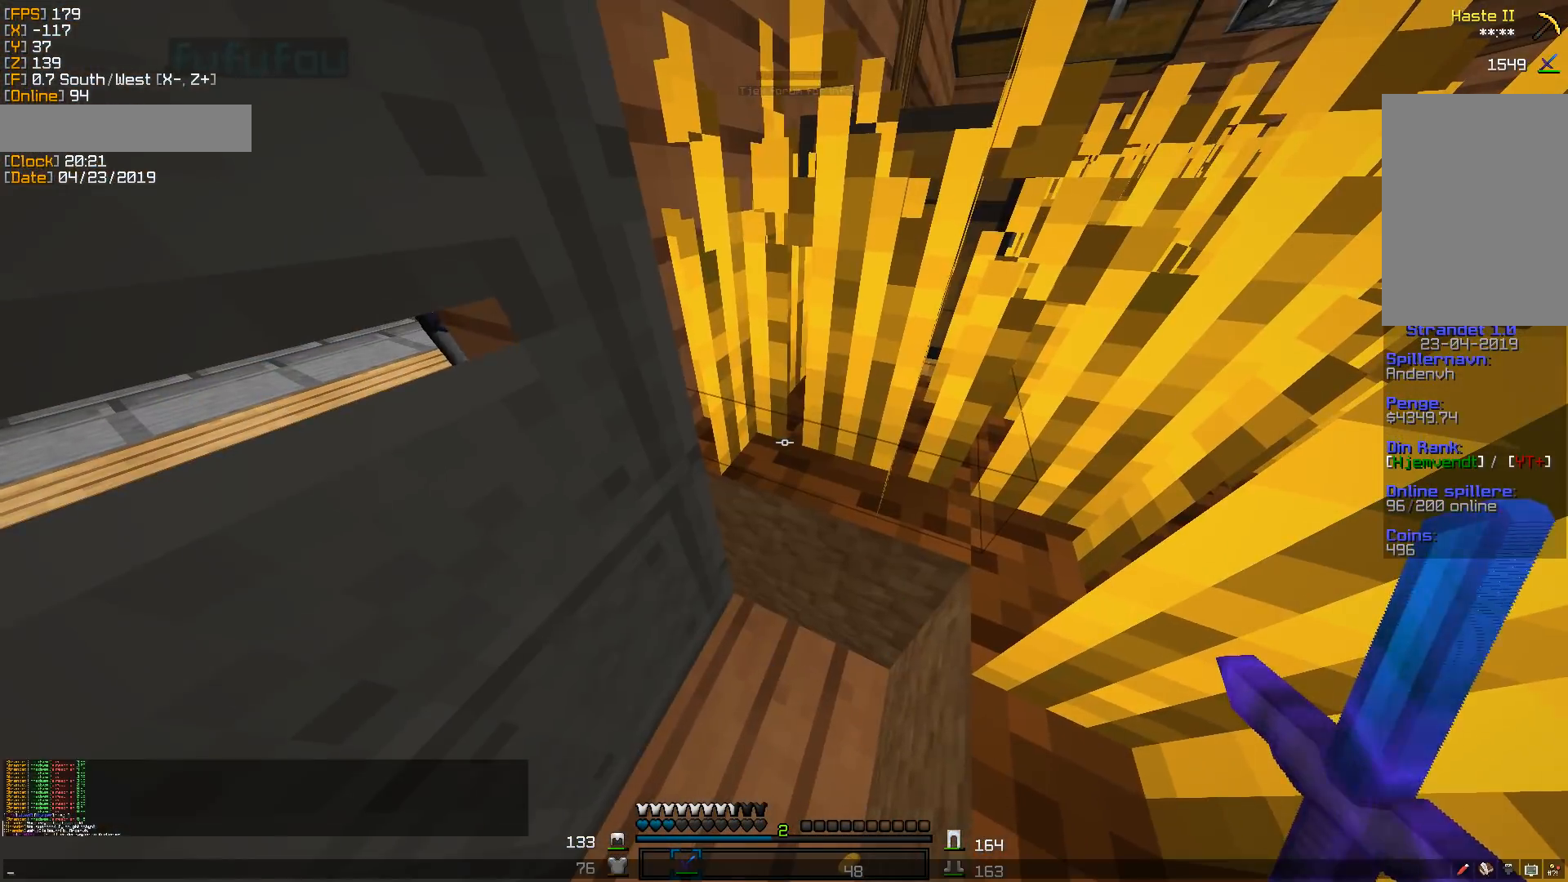
{"keys": ["a"], "mouse": [], "events": [[371, "a", "down"]]}
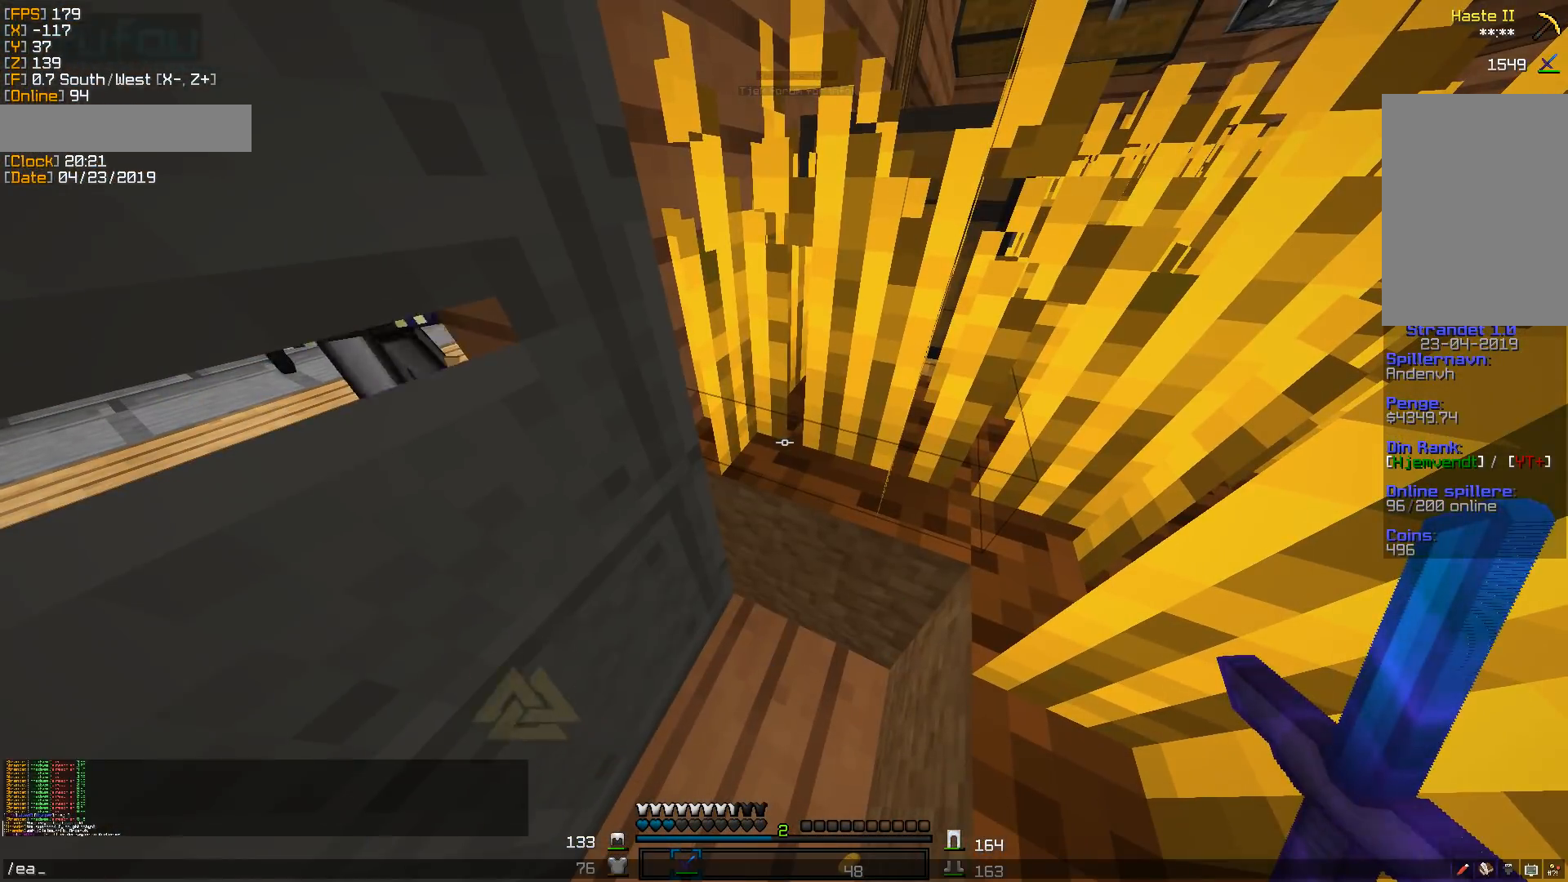
{"keys": [], "mouse": [], "events": [[18, "a", "up"]]}
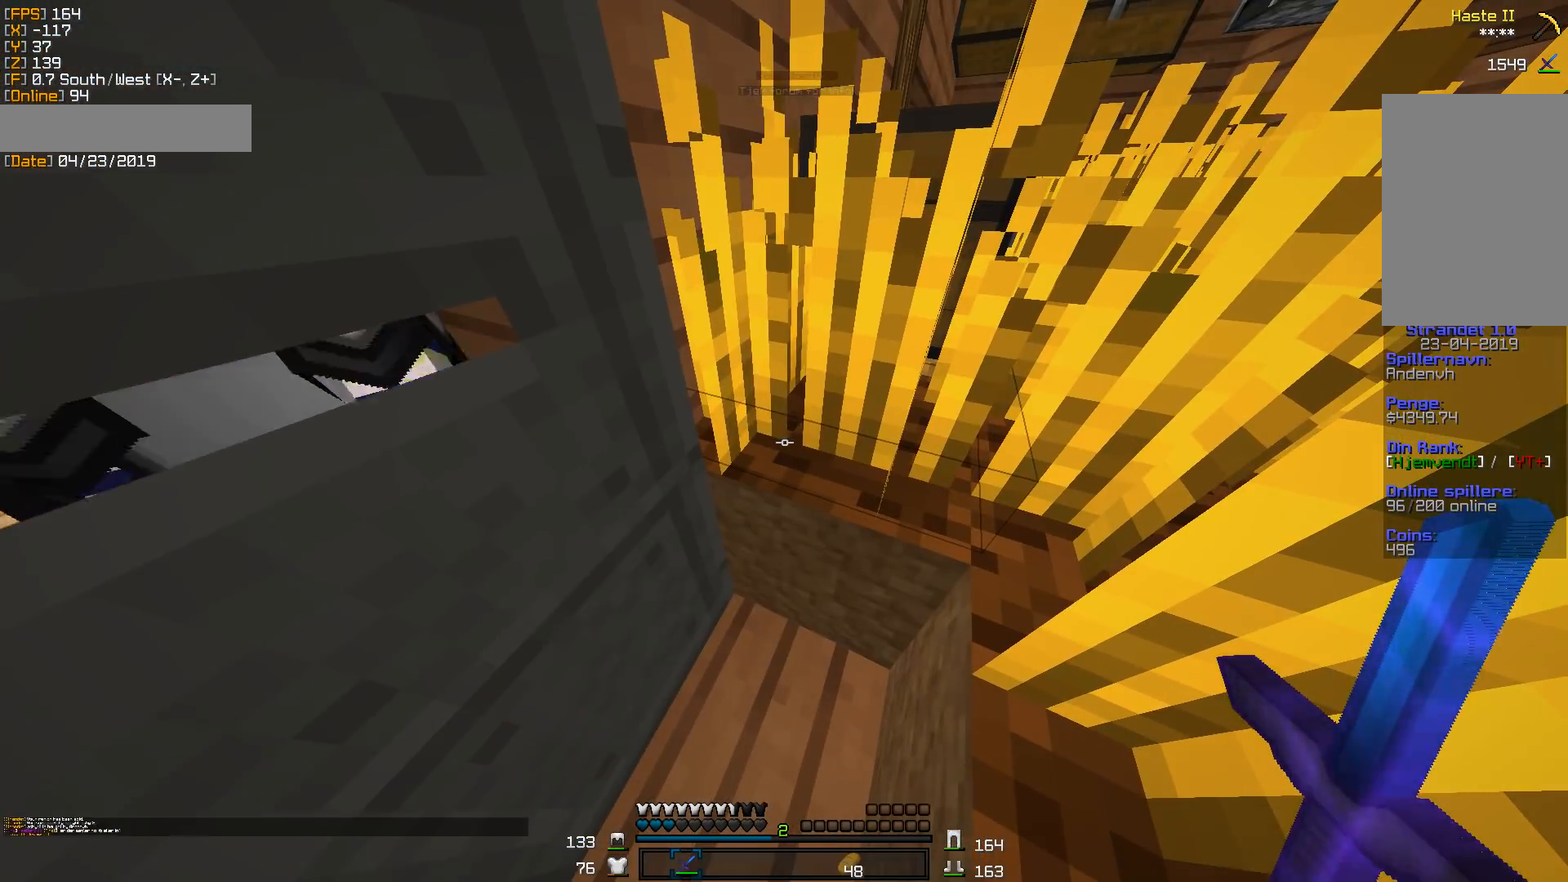
{"keys": [], "mouse": ["left"], "events": [[441, "mouse_left", "down"]]}
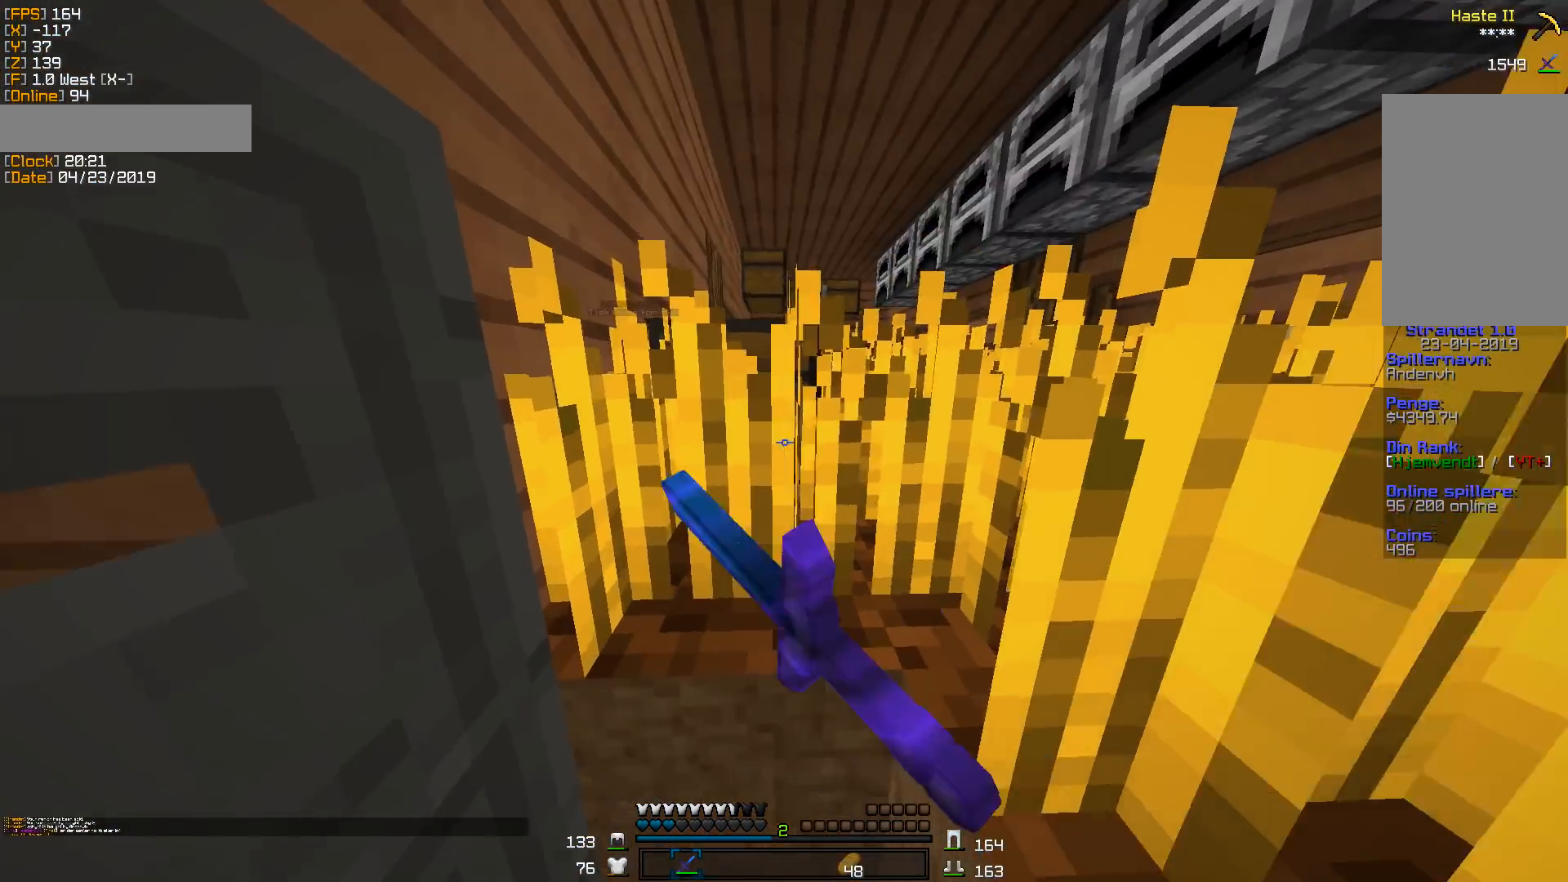
{"keys": [], "mouse": ["left"], "events": []}
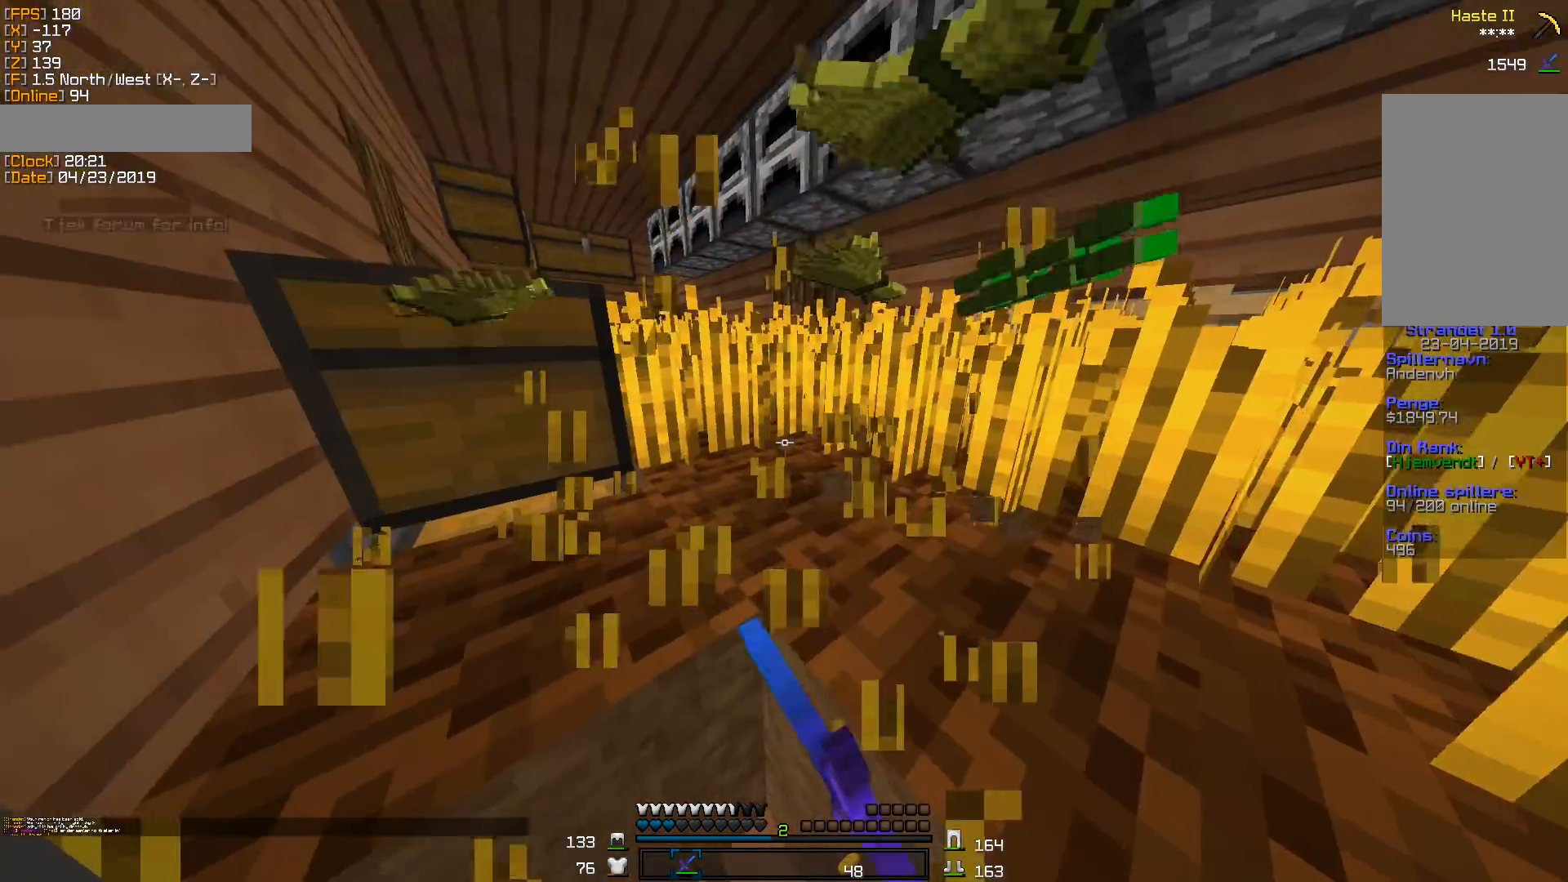
{"keys": ["a"], "mouse": ["left"], "events": [[18, "w", "down"], [371, "w", "up"], [389, "a", "down"]]}
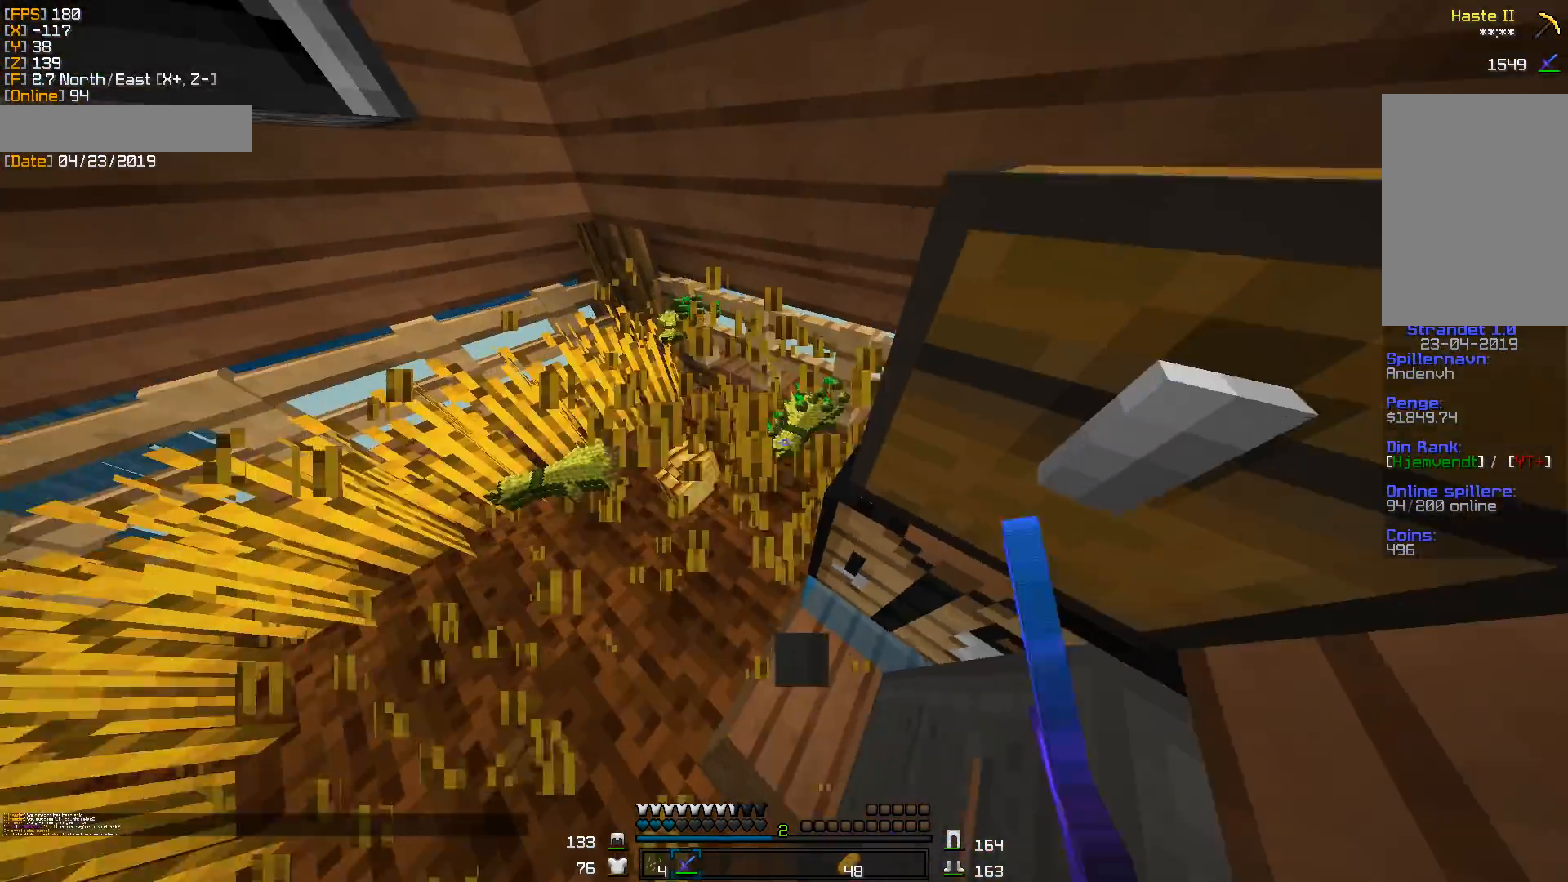
{"keys": [], "mouse": ["left"], "events": [[106, "a", "up"], [159, "w", "down"], [353, "d", "down"], [406, "w", "up"], [494, "d", "up"]]}
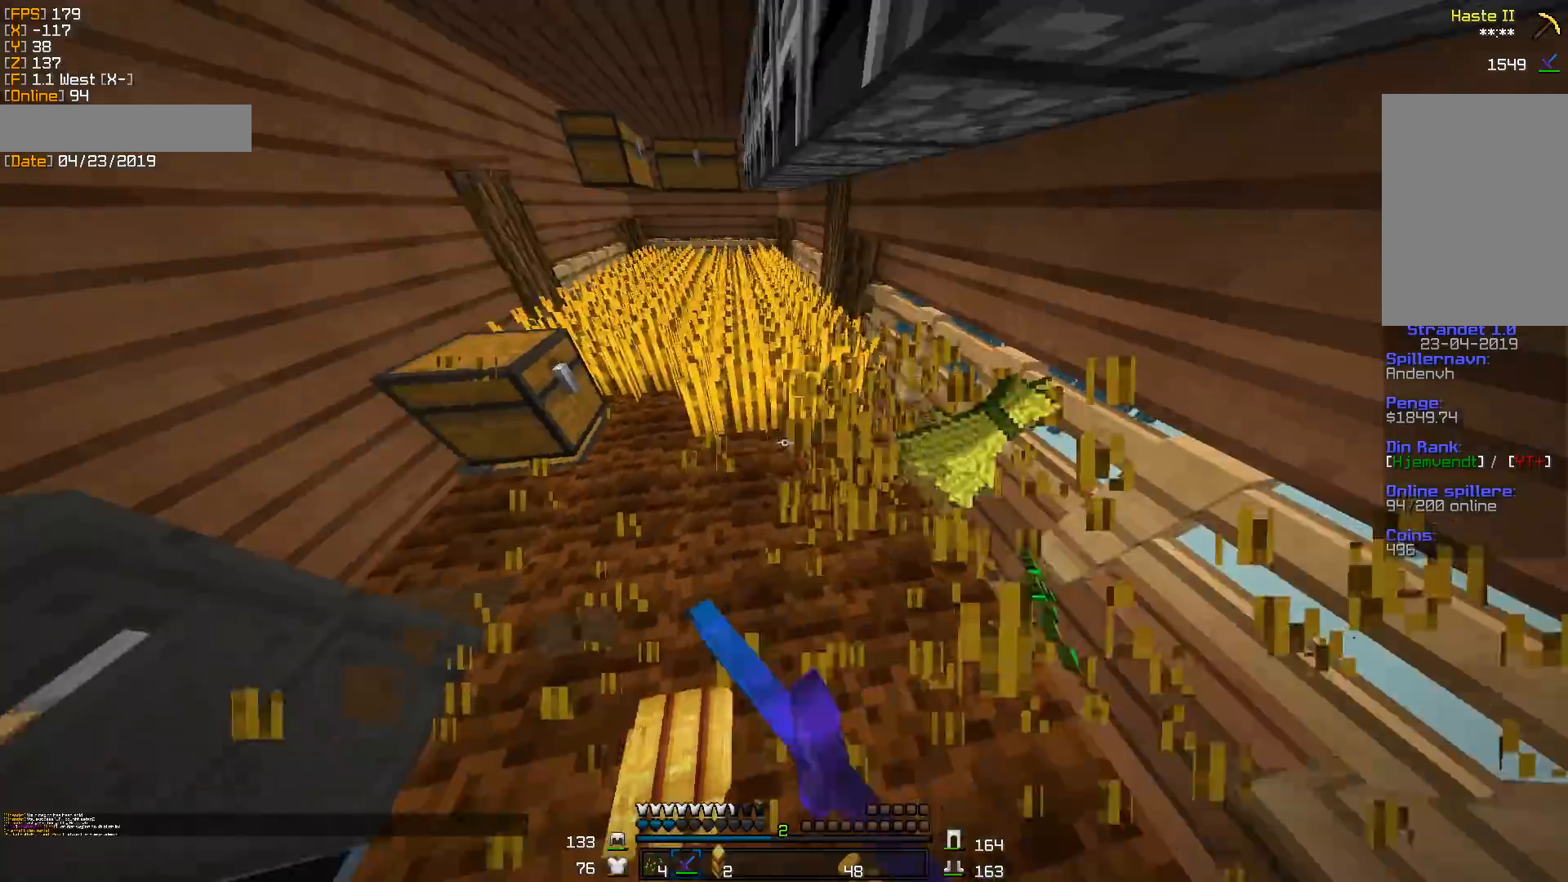
{"keys": ["w"], "mouse": ["left"], "events": [[88, "d", "down"], [88, "w", "down"], [194, "a", "down"], [229, "d", "up"], [265, "w", "up"], [423, "w", "down"], [476, "a", "up"]]}
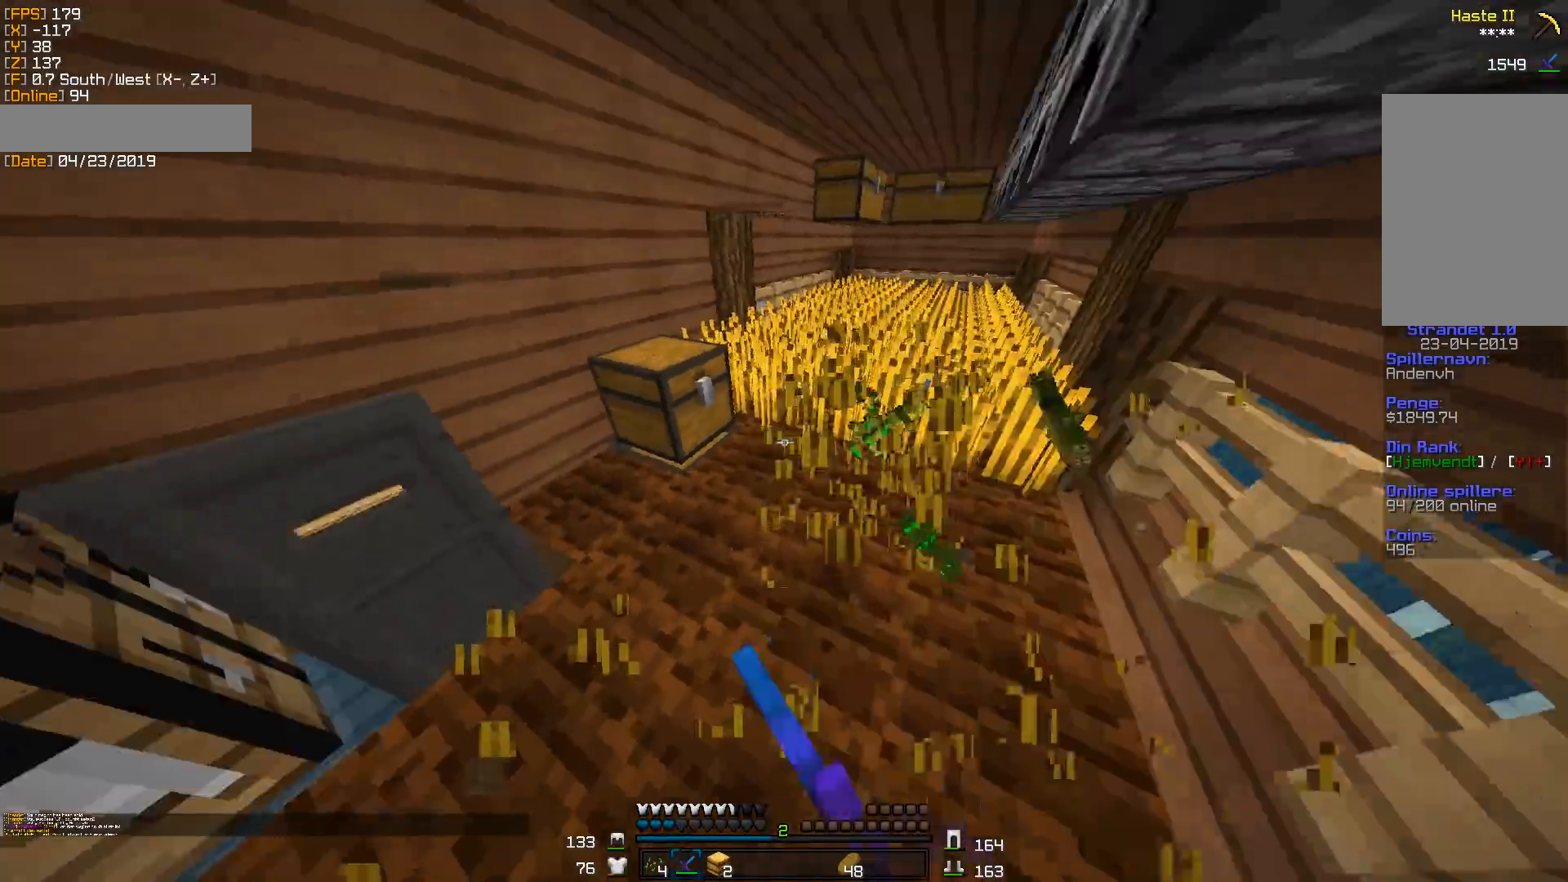
{"keys": ["a"], "mouse": ["left"], "events": [[35, "d", "down"], [141, "w", "up"], [212, "d", "up"], [353, "a", "down"], [353, "w", "down"], [423, "w", "up"]]}
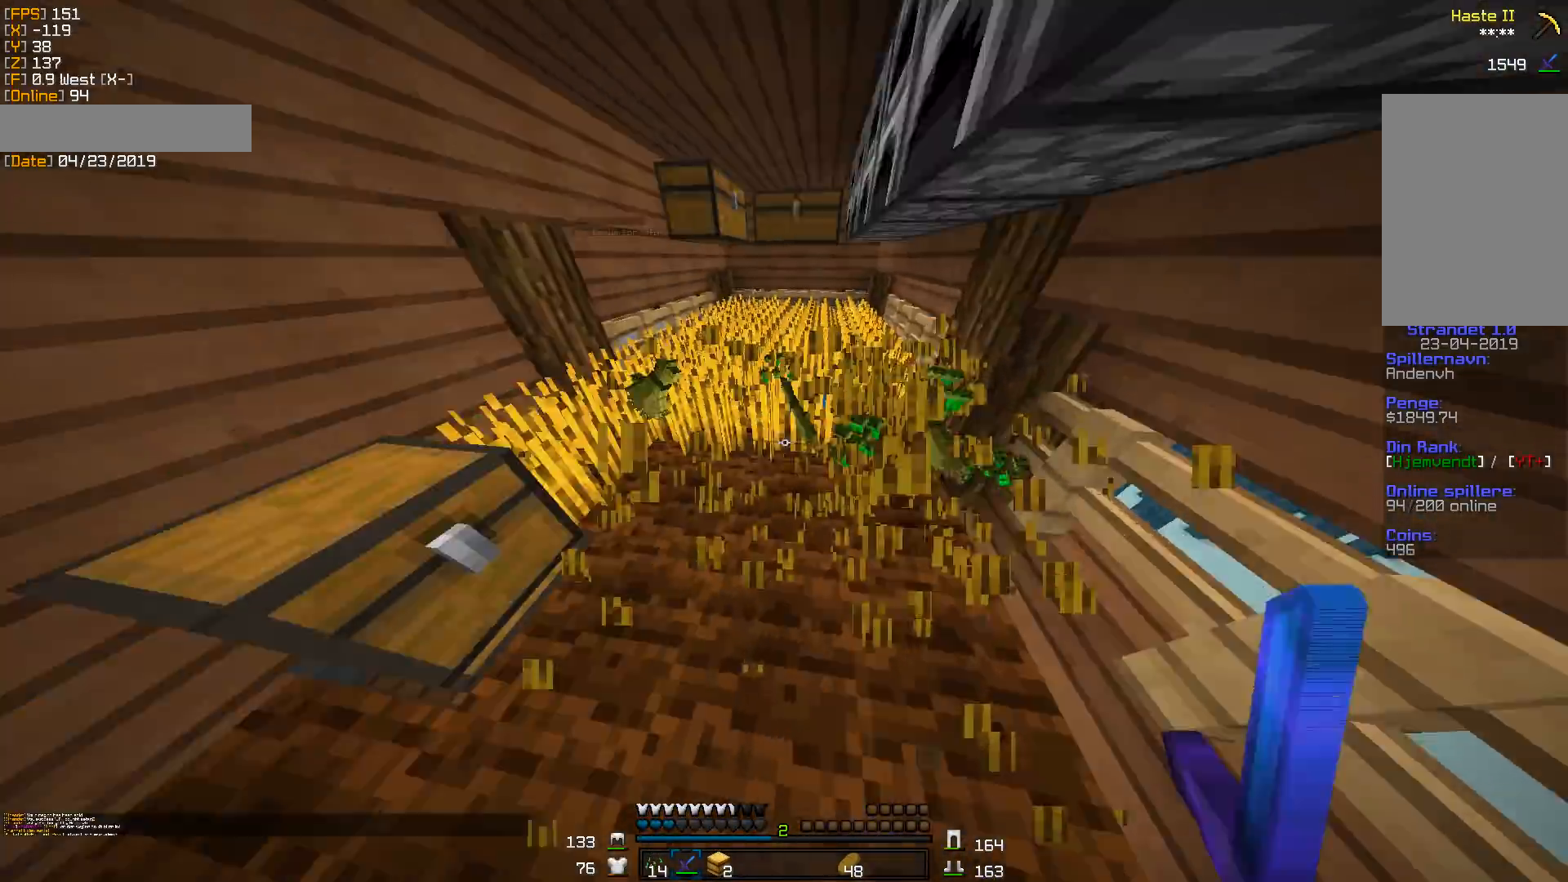
{"keys": ["d"], "mouse": ["left"], "events": [[124, "w", "down"], [194, "a", "up"], [318, "d", "down"], [353, "w", "up"]]}
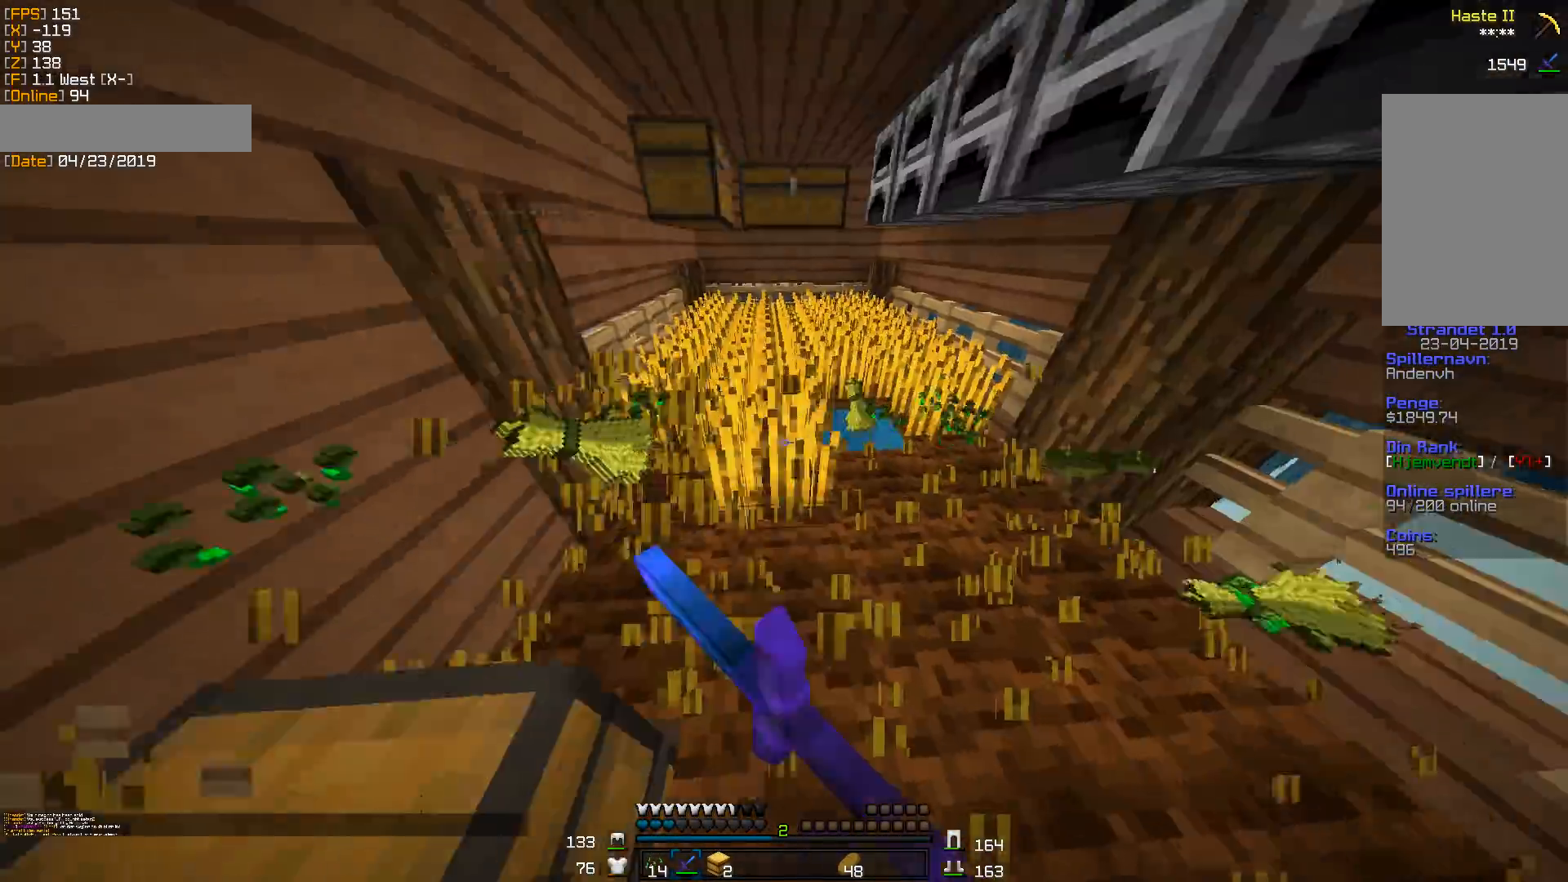
{"keys": ["a"], "mouse": ["left"], "events": [[106, "d", "up"], [124, "w", "down"], [230, "w", "up"], [265, "a", "down"]]}
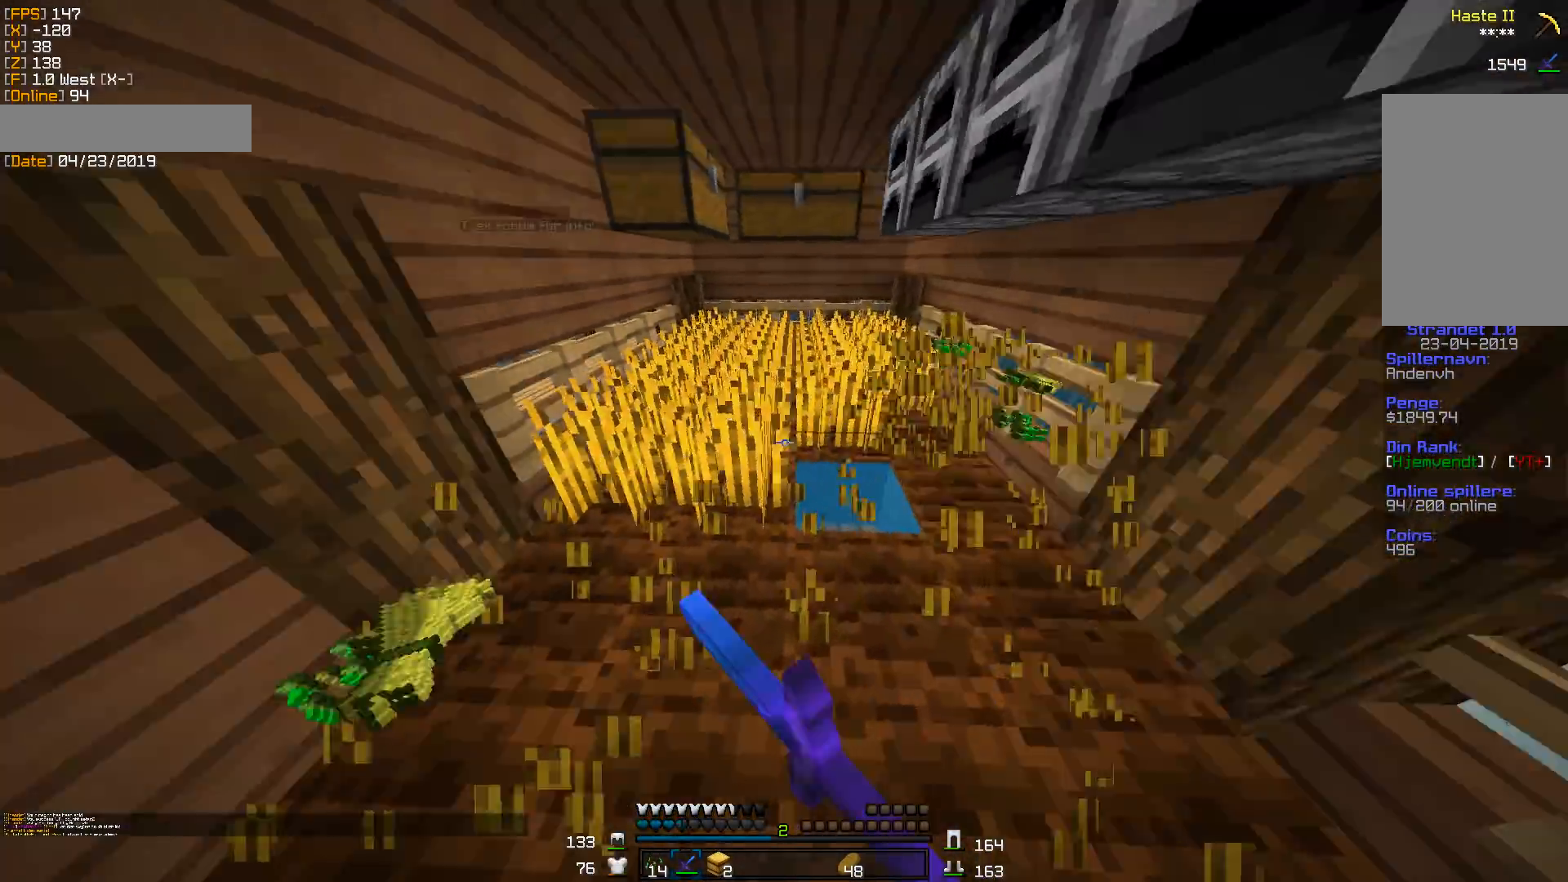
{"keys": ["d", "w"], "mouse": ["left"], "events": [[53, "w", "down"], [124, "a", "up"], [194, "d", "down"], [247, "w", "up"], [494, "w", "down"]]}